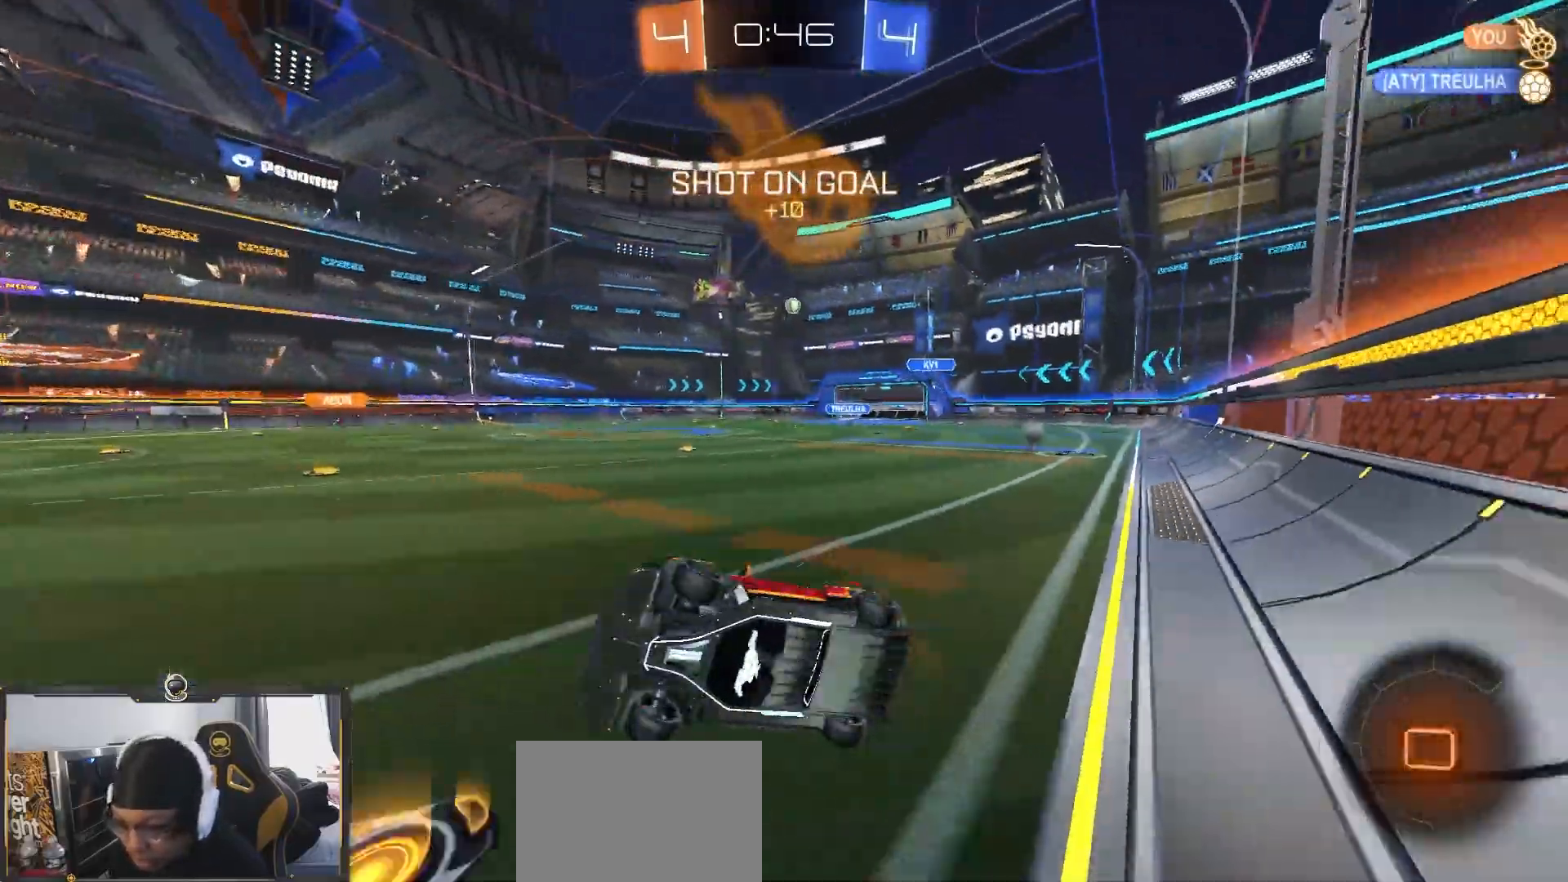
Gameplay with a controller (PlayStation layout); each line is a JSON object with the inputs held at the frame after it (dt_ms = milliseconds from this image to that frame). "events" lists button and stick changes between this image and that frame as [ms after this image, input, new state], when the widget could be followed in between.
{"dt_ms": 500, "buttons": ["R2"], "left_stick": "right", "right_stick": "center", "events": [[50, "L1", "up"], [50, "left_stick", "center"], [100, "left_stick", "right"], [283, "L2", "down"], [333, "R2", "up"], [450, "R2", "down"], [500, "L2", "up"]]}
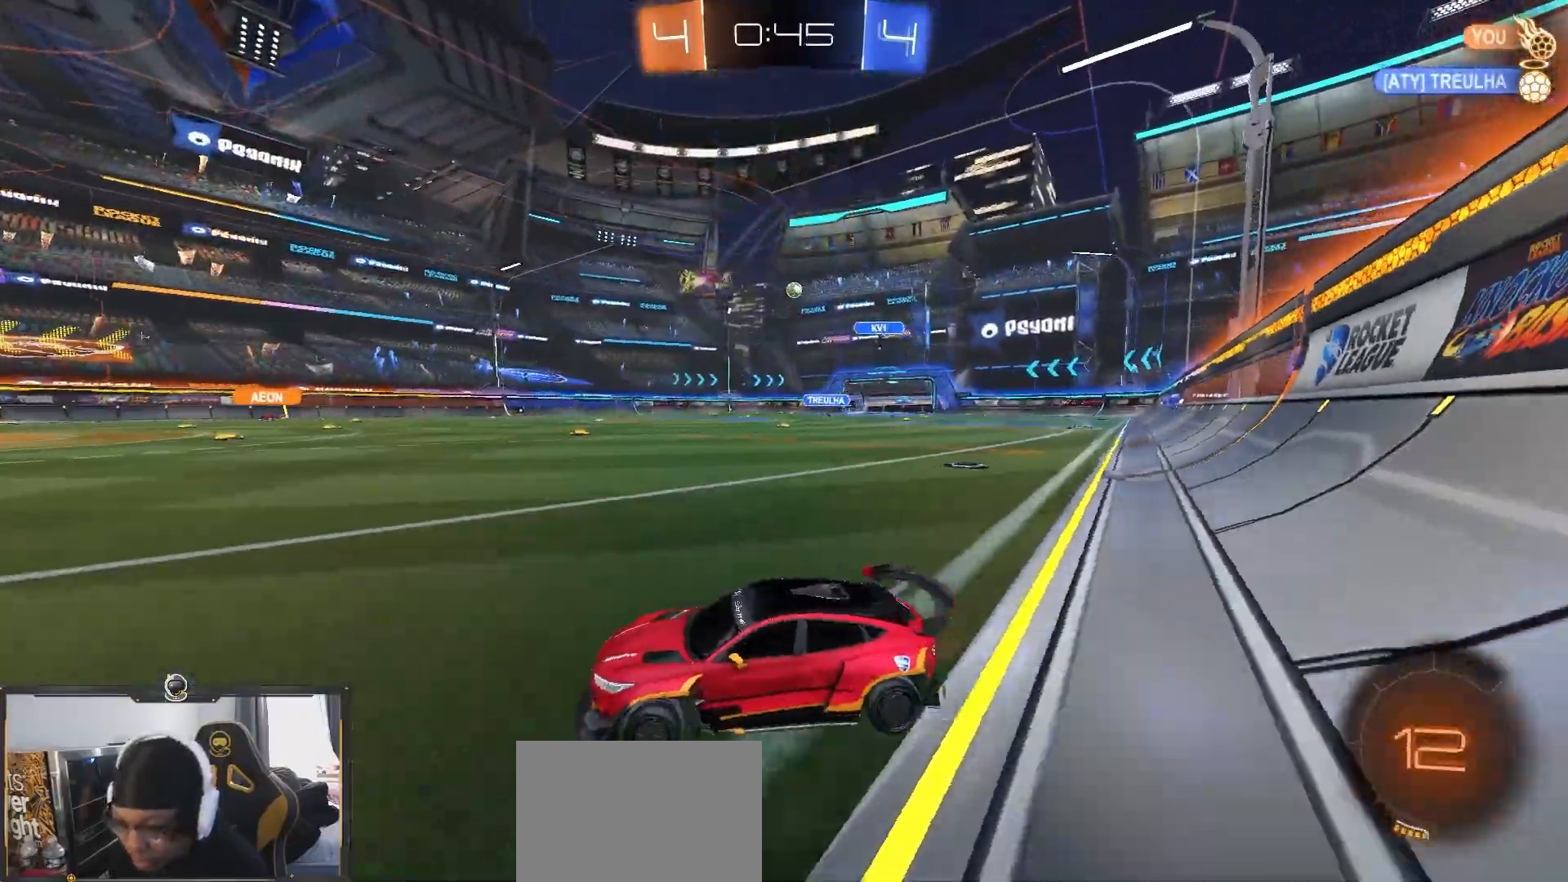
{"dt_ms": 500, "buttons": ["R2"], "left_stick": "center", "right_stick": "center", "events": [[167, "left_stick", "center"], [233, "left_stick", "left"], [400, "left_stick", "center"]]}
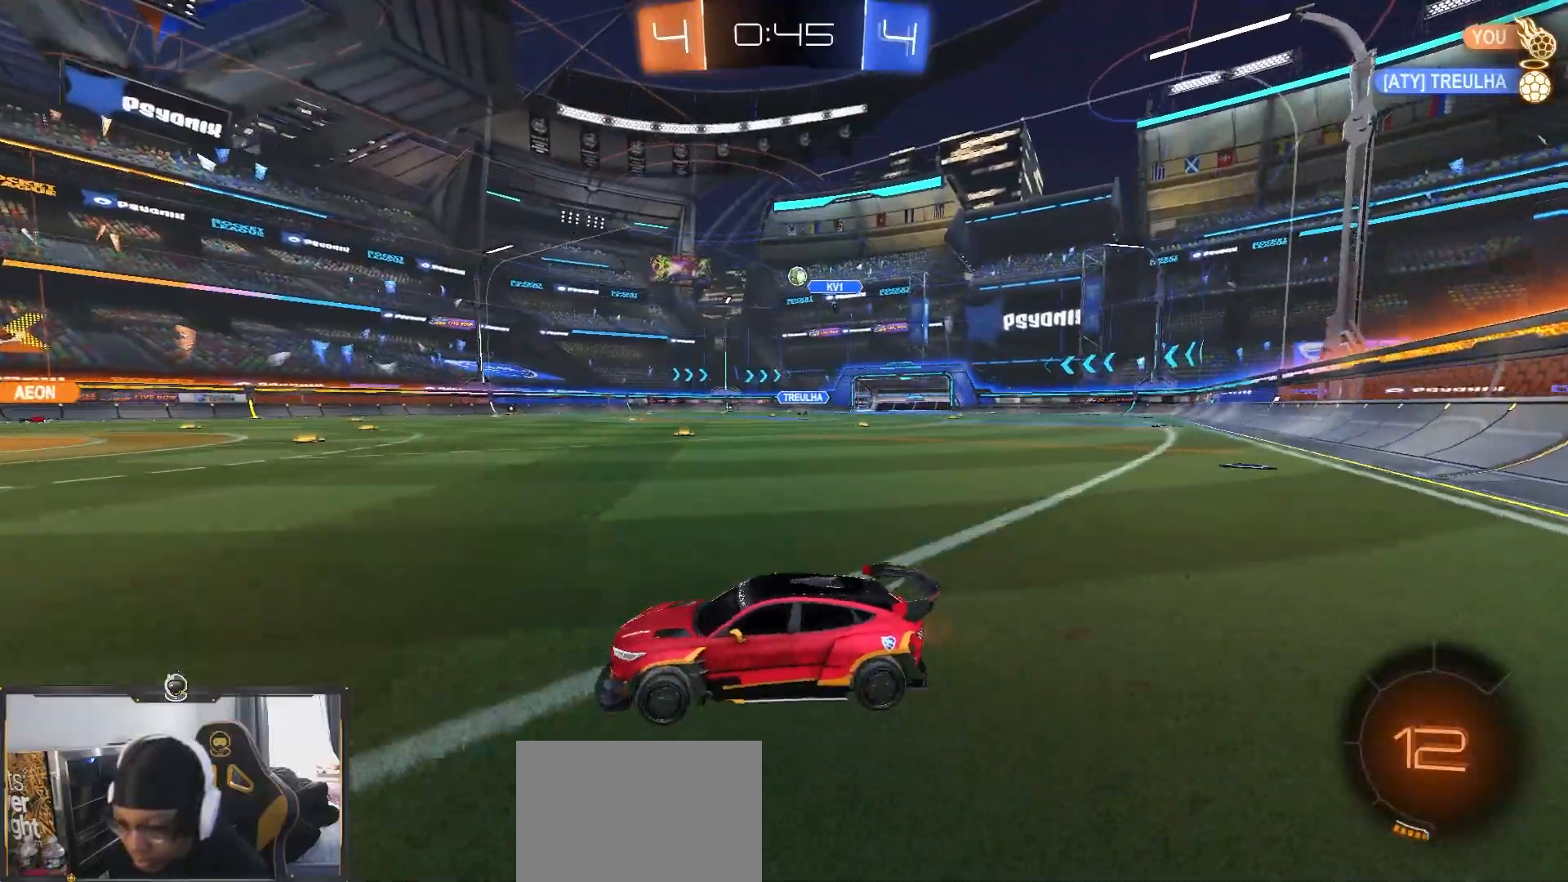
{"dt_ms": 500, "buttons": ["R2"], "left_stick": "right", "right_stick": "center", "events": [[33, "left_stick", "left"], [183, "left_stick", "center"], [250, "left_stick", "right"]]}
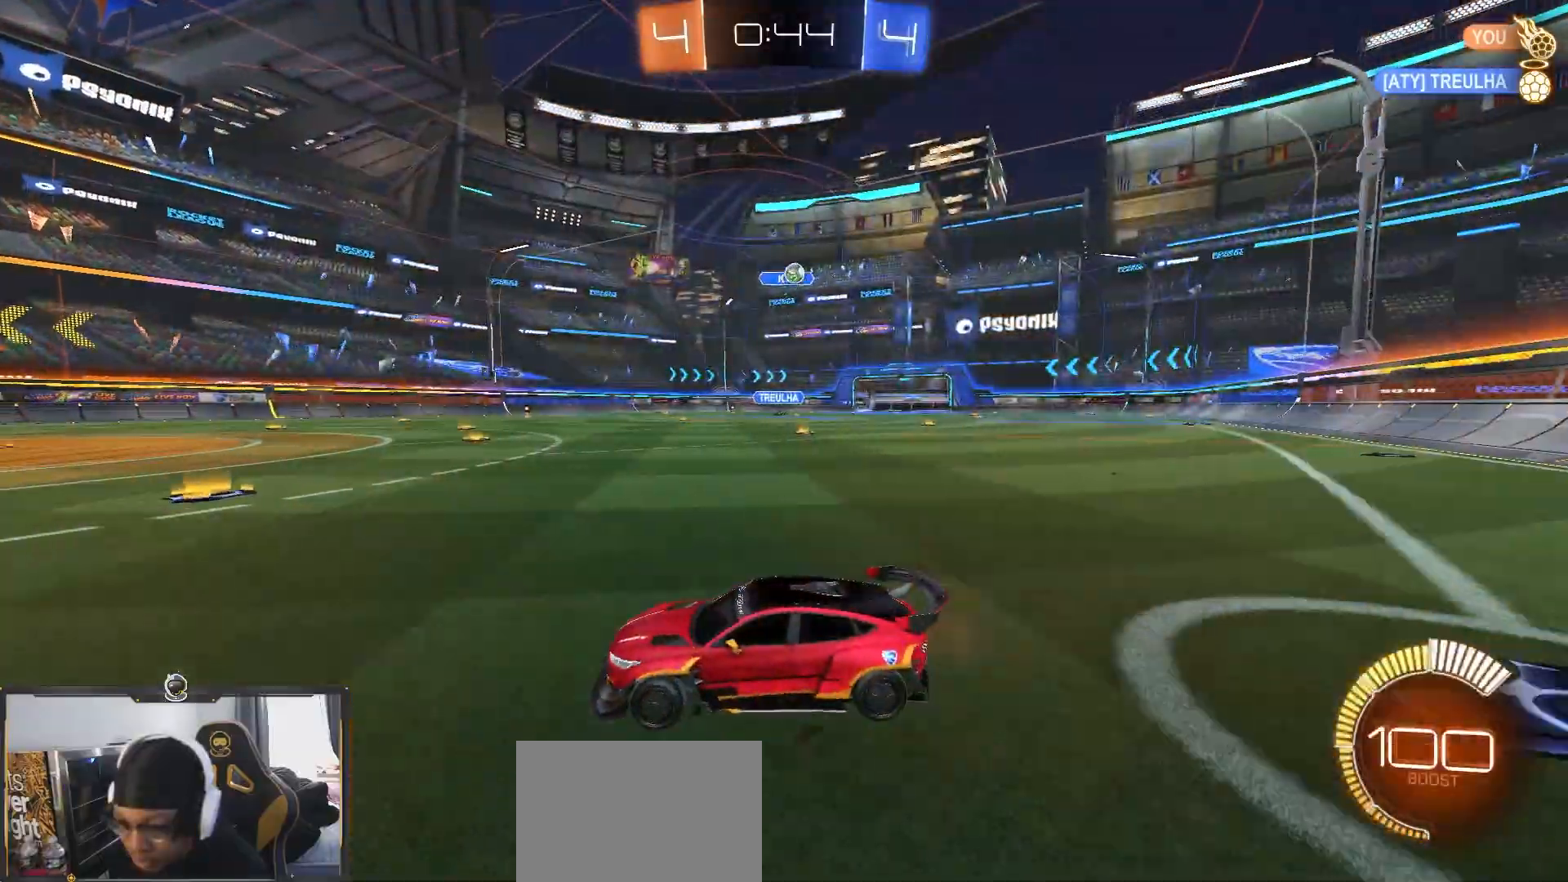
{"dt_ms": 500, "buttons": ["CROSS", "R2"], "left_stick": "down-right", "right_stick": "center", "events": [[483, "left_stick", "down-right"], [500, "CROSS", "down"]]}
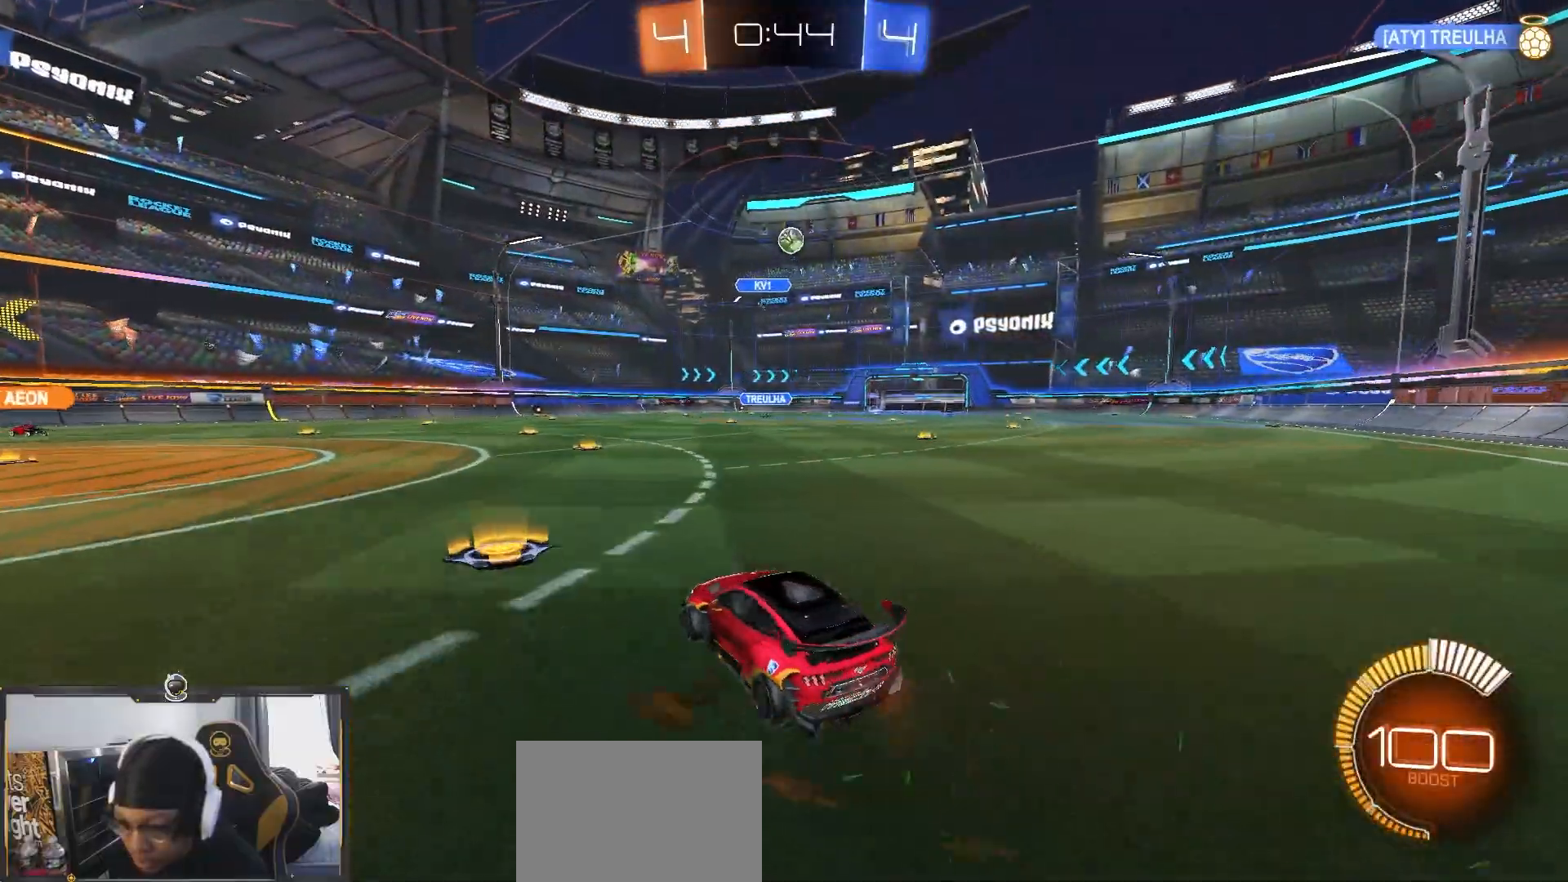
{"dt_ms": 500, "buttons": ["CROSS", "R1", "R2"], "left_stick": "up-left", "right_stick": "center", "events": [[17, "left_stick", "down"], [100, "R1", "down"], [183, "left_stick", "down-left"], [233, "CROSS", "up"], [317, "CROSS", "down"], [317, "left_stick", "center"], [400, "left_stick", "up-left"]]}
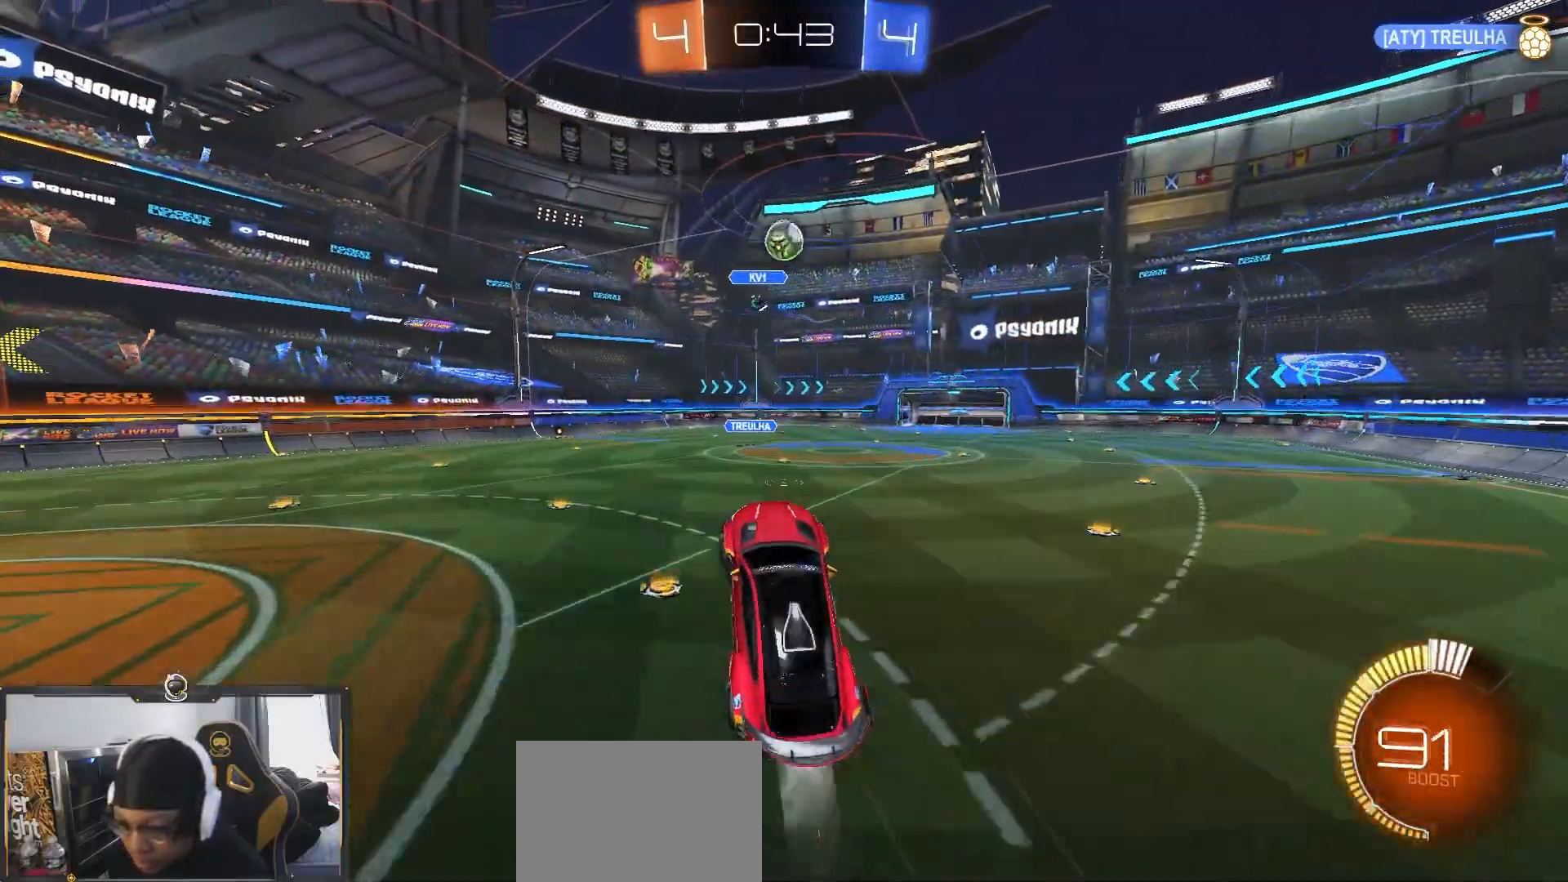
{"dt_ms": 500, "buttons": ["CROSS", "R1", "R2"], "left_stick": "up", "right_stick": "center", "events": [[50, "left_stick", "center"], [183, "left_stick", "down-left"], [267, "left_stick", "center"], [450, "left_stick", "up"]]}
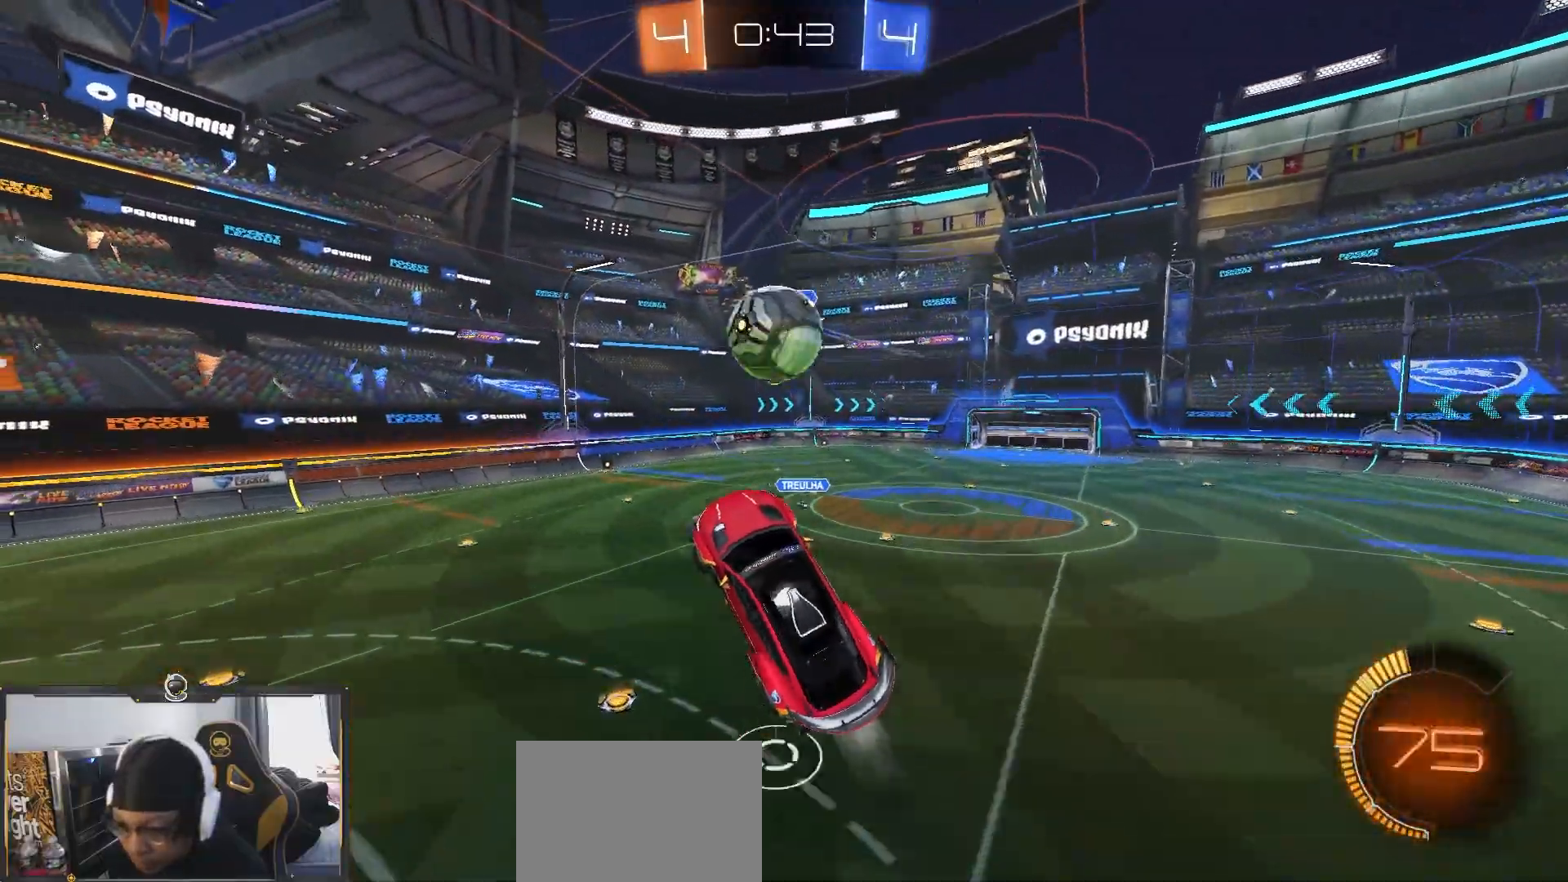
{"dt_ms": 500, "buttons": ["SQUARE", "R2"], "left_stick": "left", "right_stick": "center", "events": [[117, "CROSS", "up"], [150, "left_stick", "up-left"], [383, "left_stick", "center"], [450, "left_stick", "down-left"], [467, "R1", "up"], [467, "SQUARE", "down"], [500, "left_stick", "left"]]}
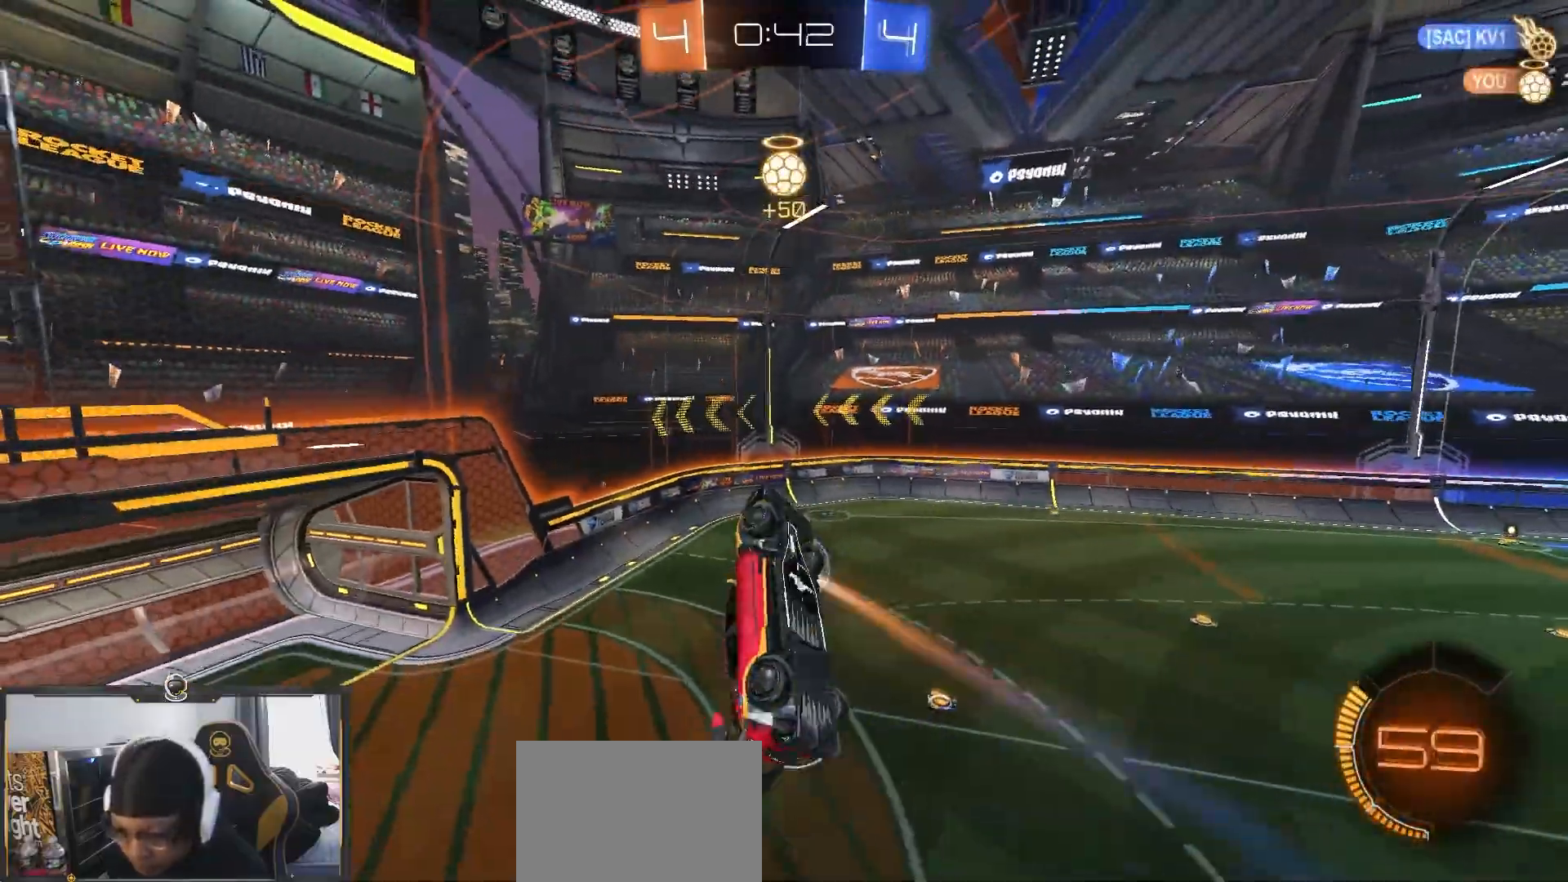
{"dt_ms": 500, "buttons": ["R2"], "left_stick": "right", "right_stick": "center", "events": [[183, "left_stick", "down-right"], [333, "R1", "down"], [333, "SQUARE", "up"], [383, "R1", "up"], [417, "left_stick", "right"]]}
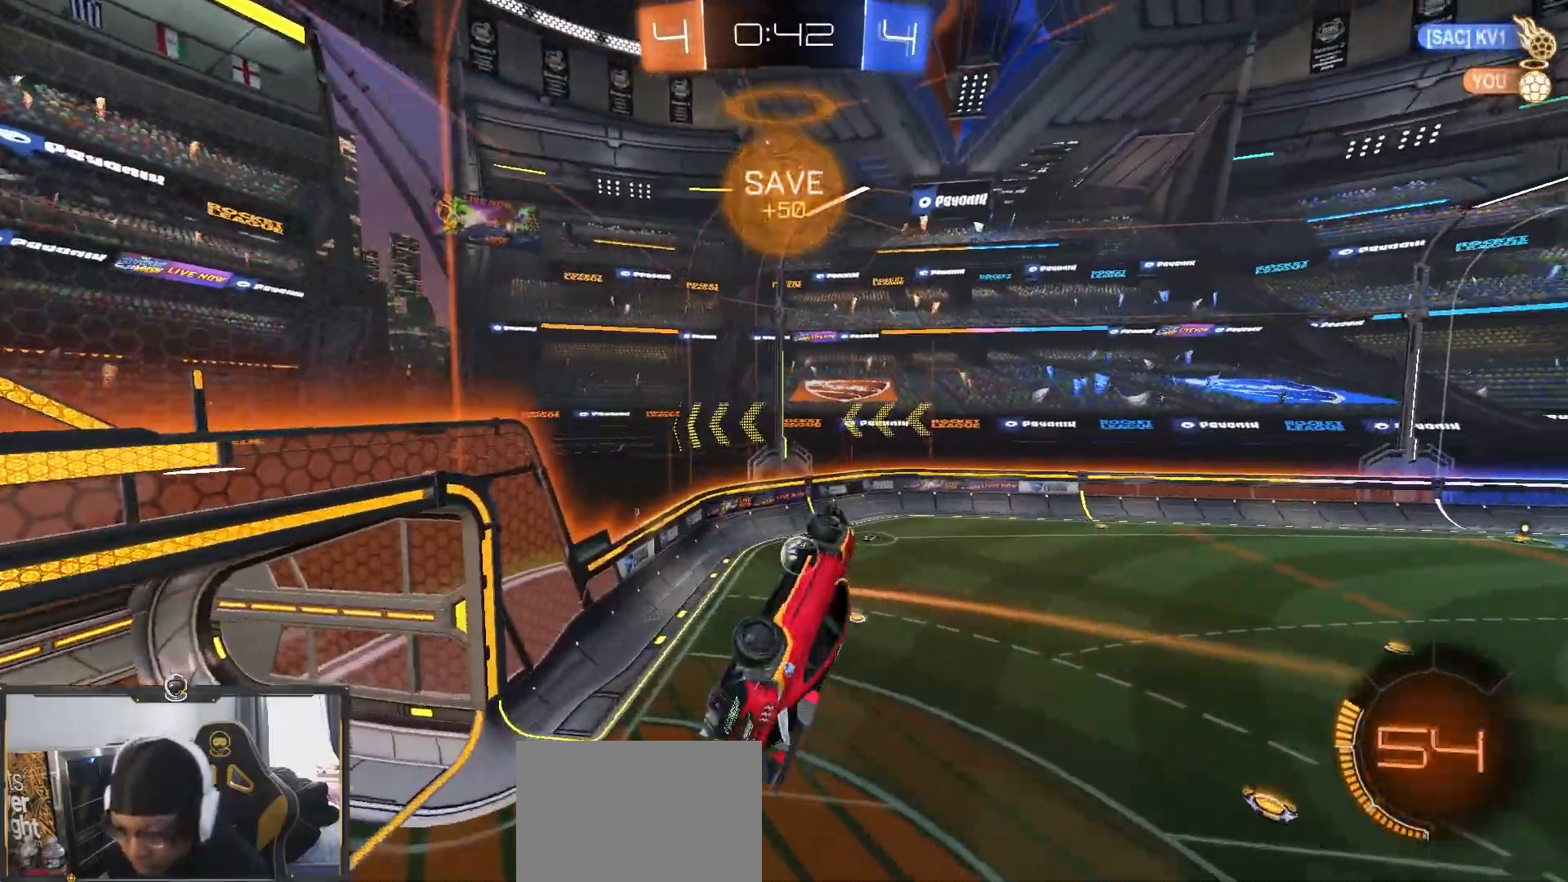
{"dt_ms": 500, "buttons": ["R2"], "left_stick": "center", "right_stick": "center", "events": [[183, "left_stick", "up-right"], [250, "L1", "down"], [317, "left_stick", "center"], [350, "L1", "up"]]}
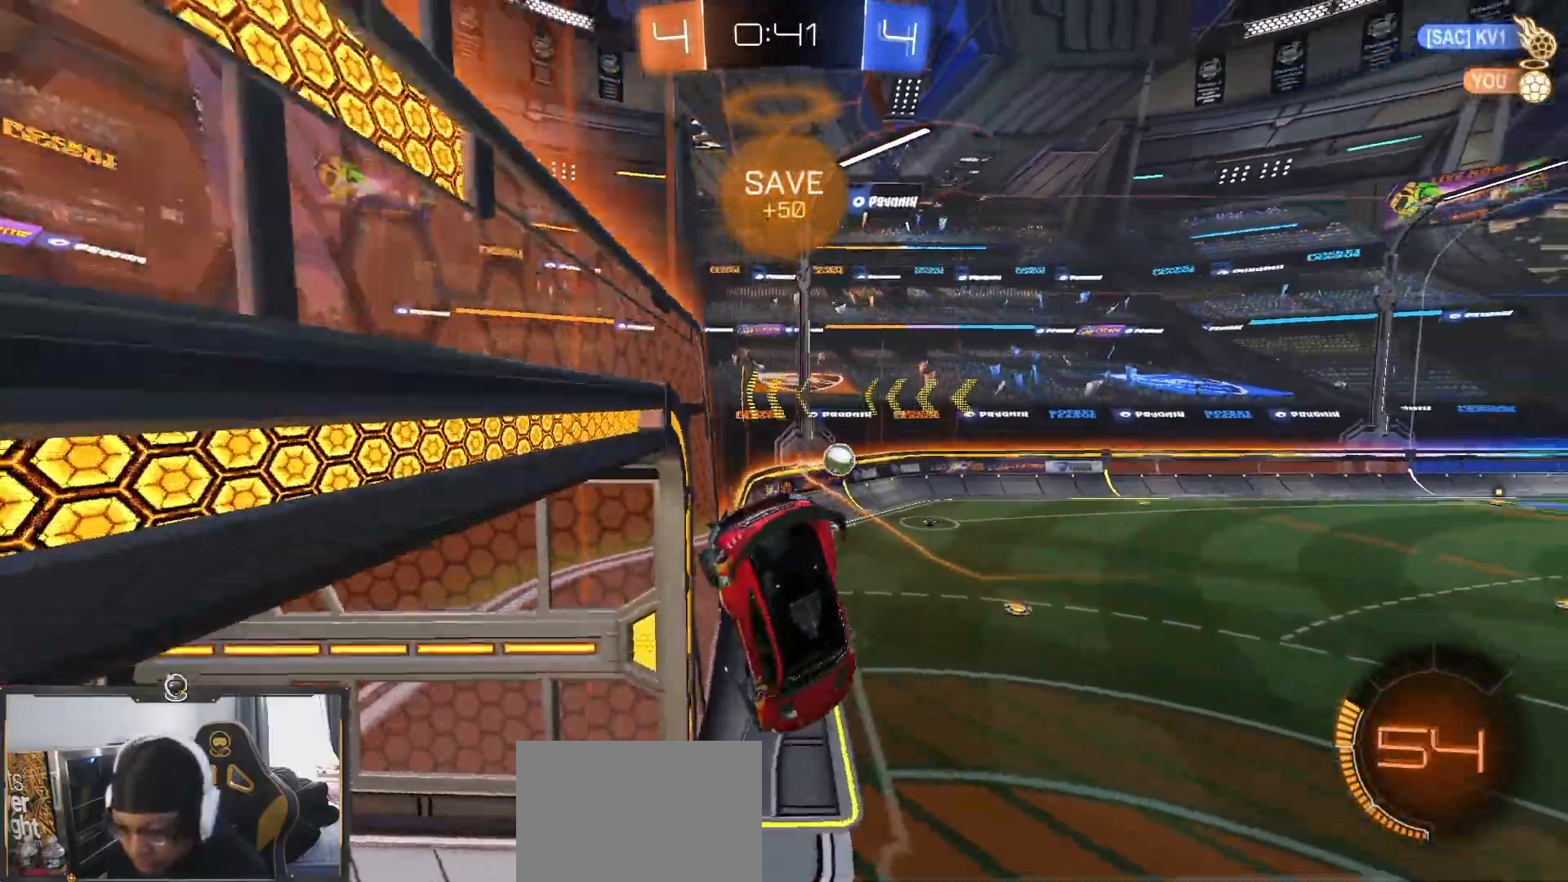
{"dt_ms": 500, "buttons": ["R2"], "left_stick": "center", "right_stick": "center", "events": [[150, "left_stick", "down"], [367, "left_stick", "center"]]}
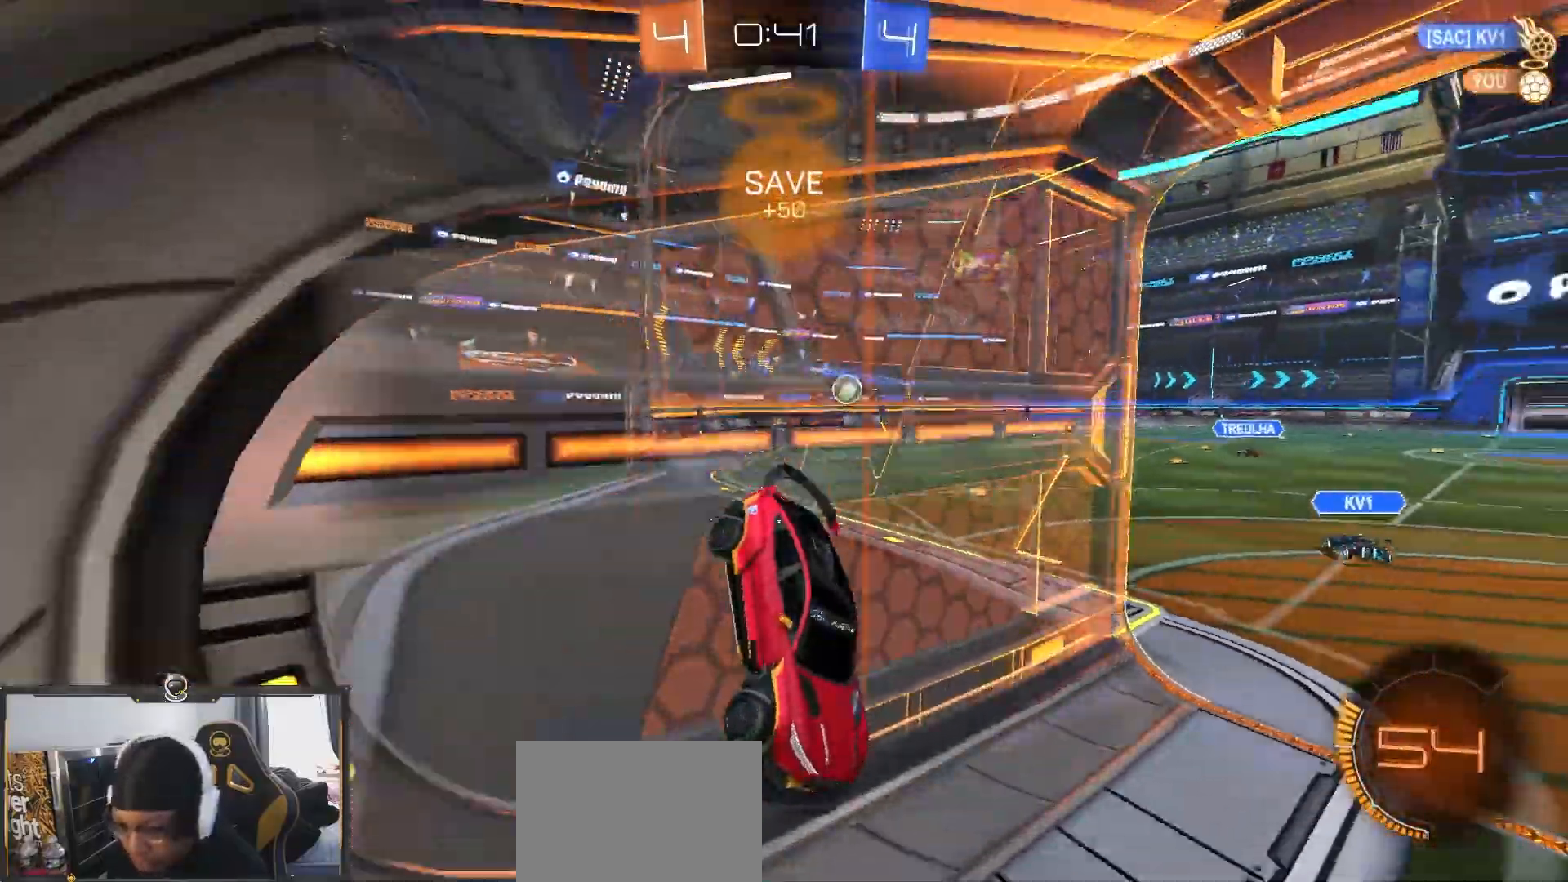
{"dt_ms": 500, "buttons": ["R2"], "left_stick": "left", "right_stick": "center", "events": [[67, "left_stick", "left"]]}
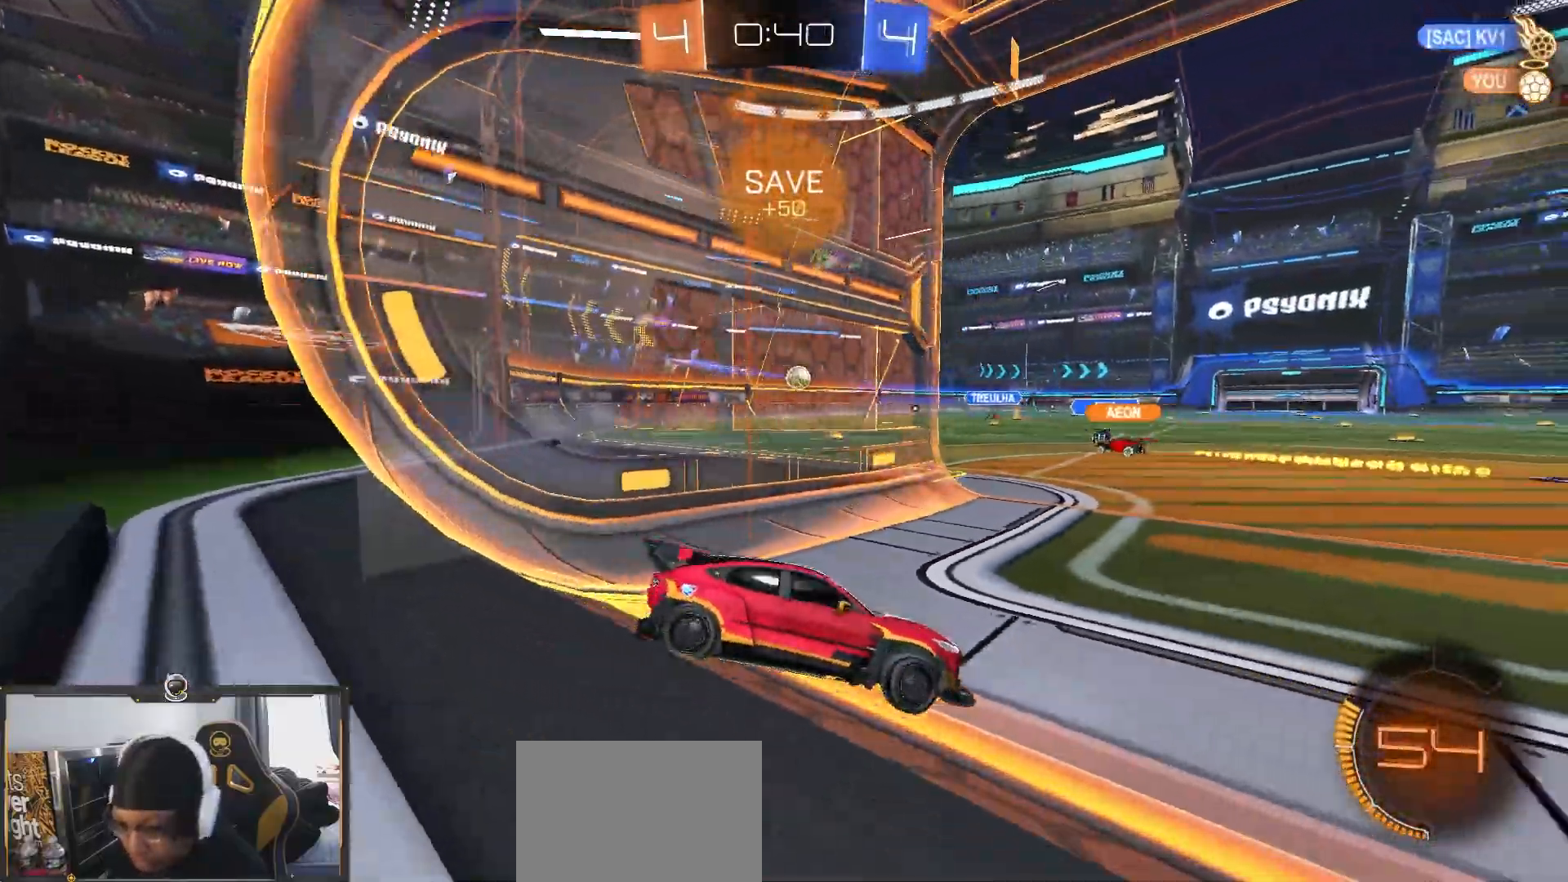
{"dt_ms": 500, "buttons": ["R2"], "left_stick": "left", "right_stick": "center", "events": []}
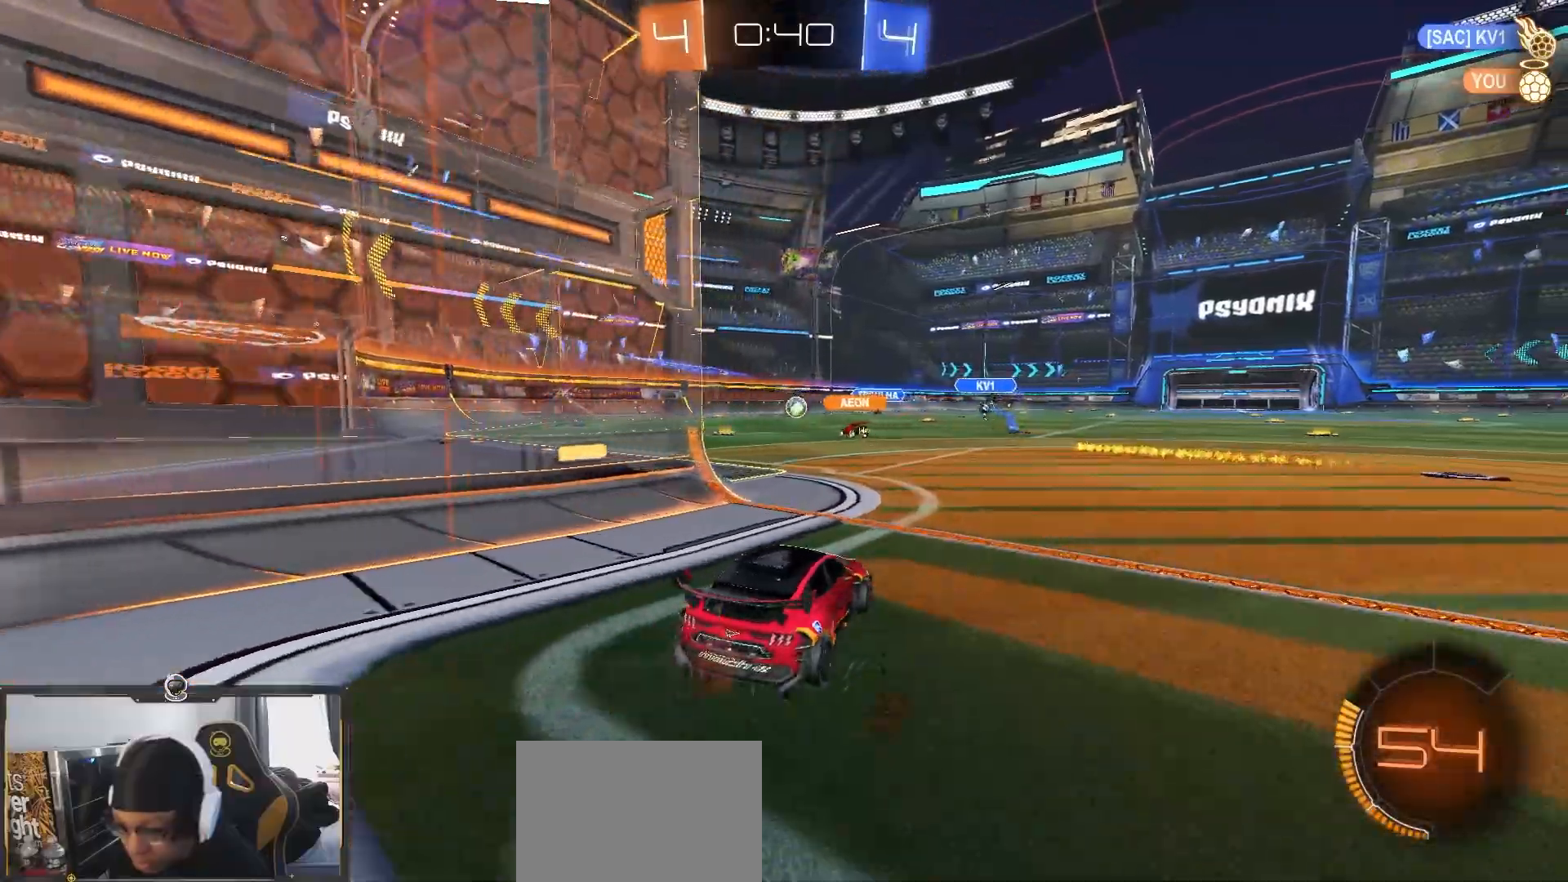
{"dt_ms": 500, "buttons": ["R2"], "left_stick": "center", "right_stick": "center", "events": [[67, "left_stick", "center"], [200, "left_stick", "left"], [450, "left_stick", "center"]]}
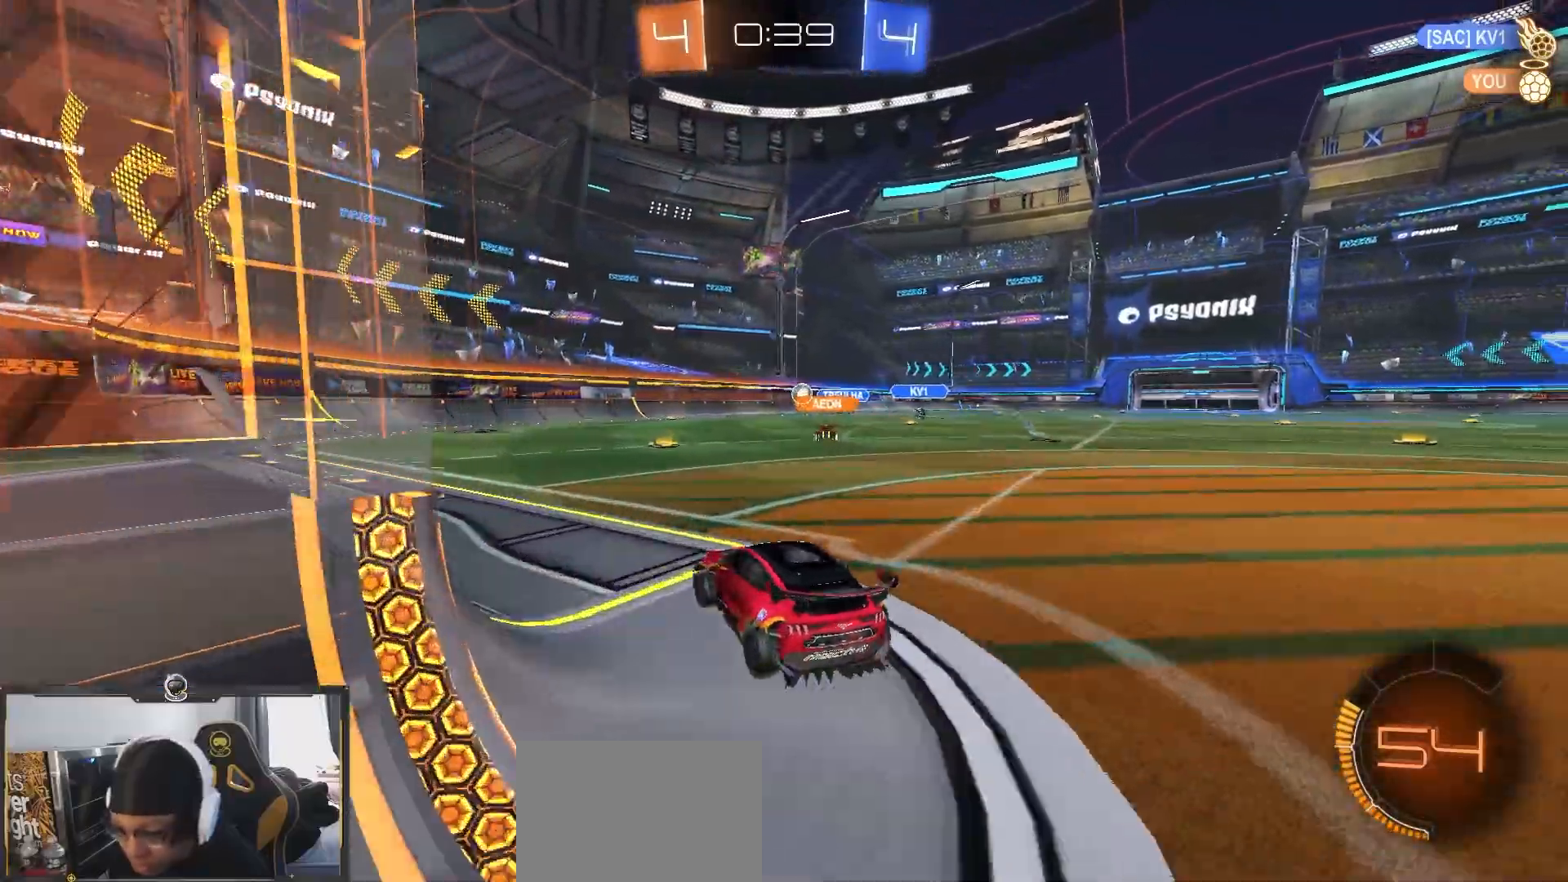
{"dt_ms": 500, "buttons": ["R2"], "left_stick": "down-right", "right_stick": "center", "events": [[317, "left_stick", "down-right"], [367, "left_stick", "center"], [450, "left_stick", "down-right"]]}
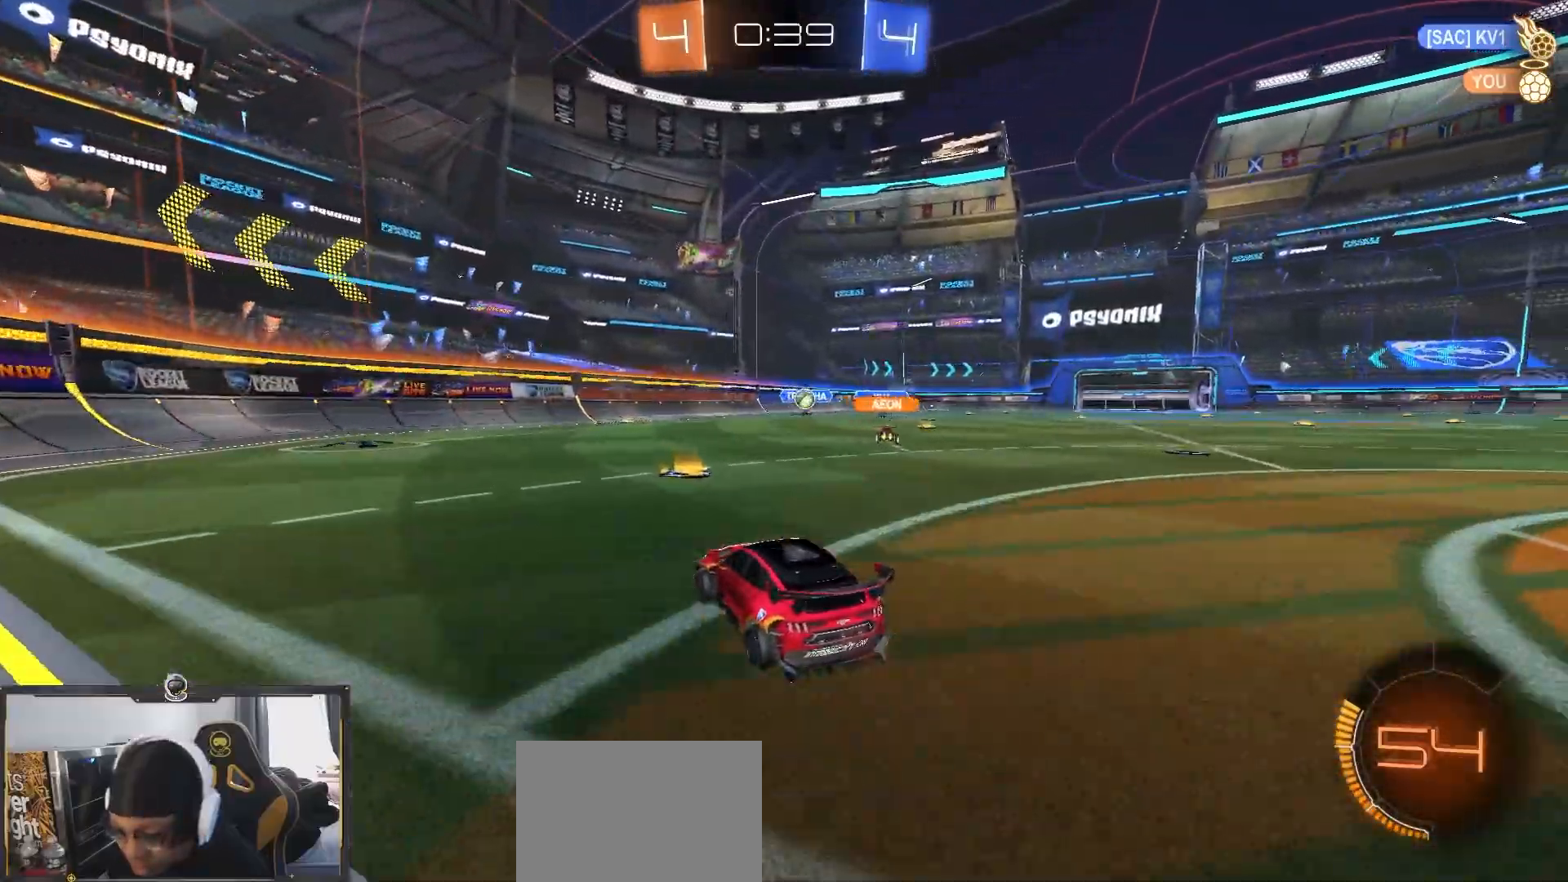
{"dt_ms": 500, "buttons": ["R2"], "left_stick": "left", "right_stick": "center", "events": [[33, "left_stick", "center"], [183, "L1", "down"], [200, "left_stick", "left"], [317, "L1", "up"]]}
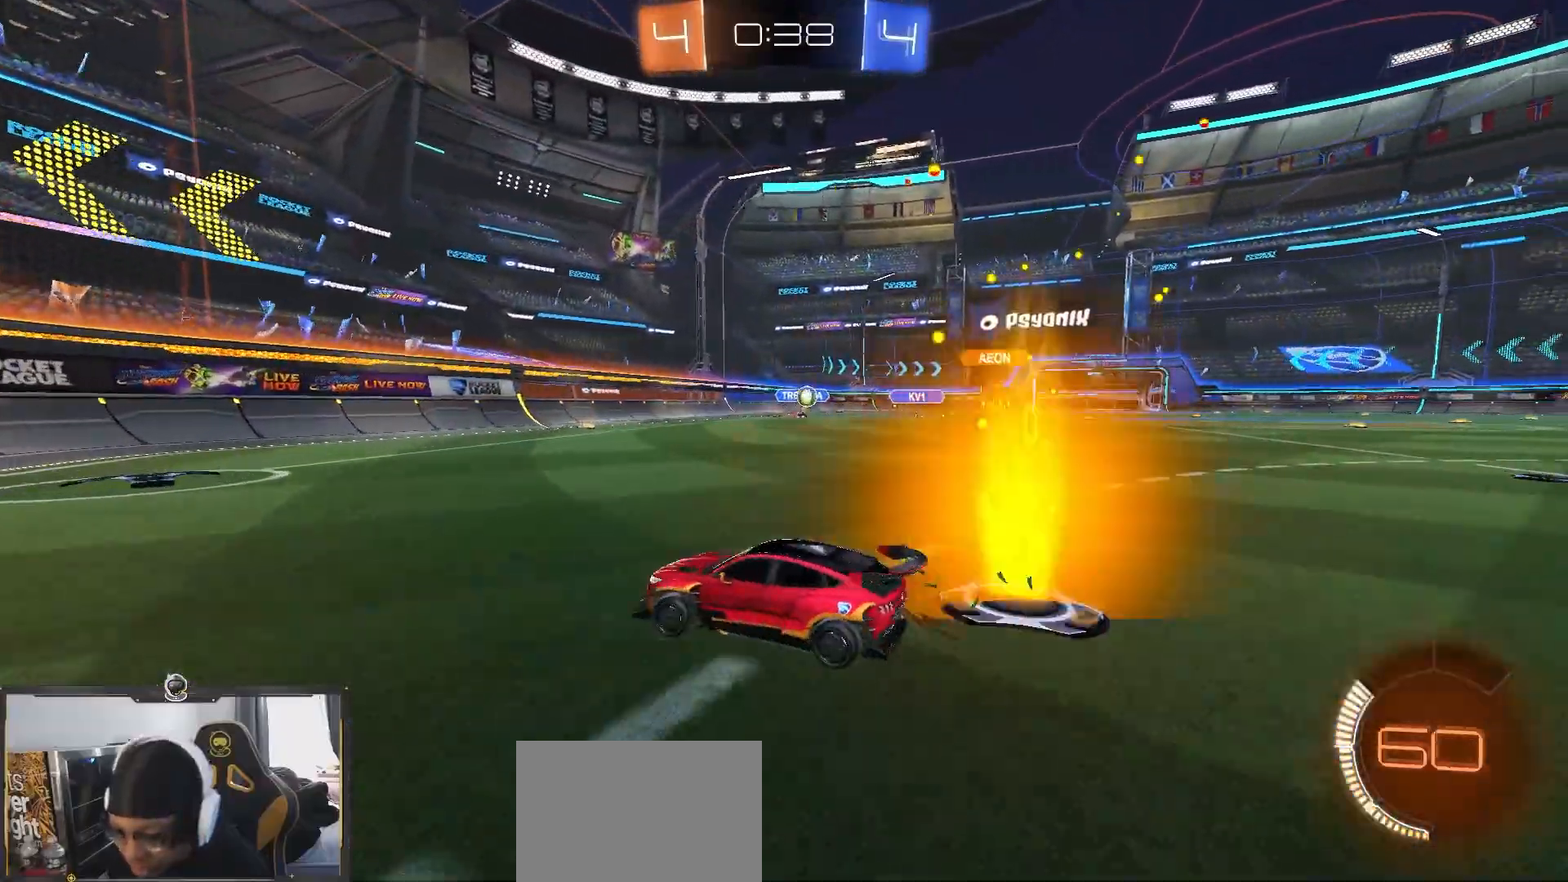
{"dt_ms": 500, "buttons": ["R2"], "left_stick": "left", "right_stick": "center", "events": [[150, "L1", "down"], [233, "L1", "up"]]}
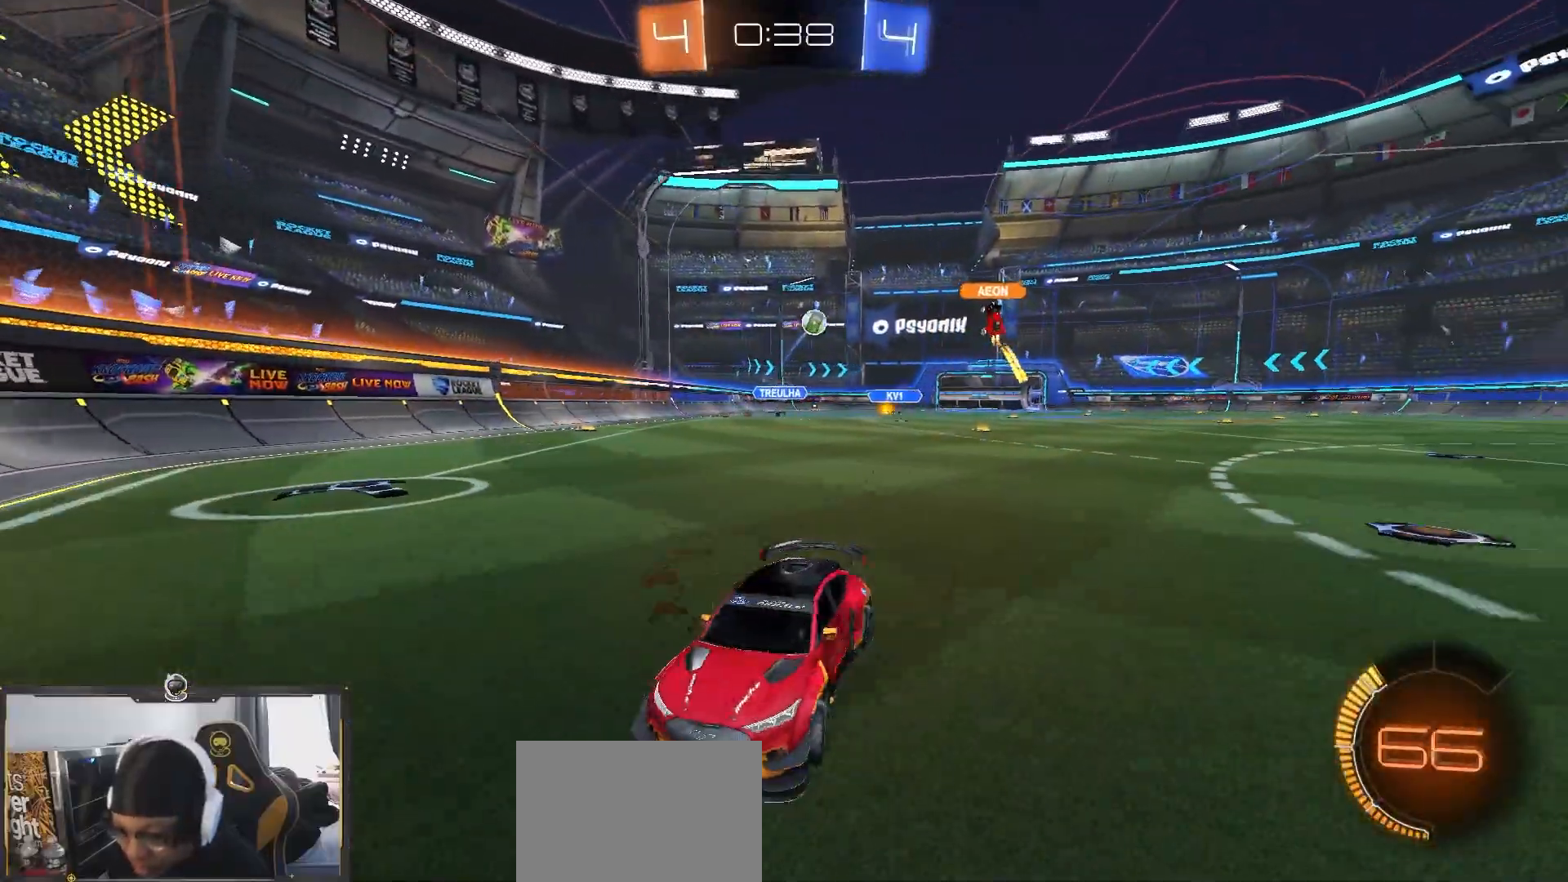
{"dt_ms": 500, "buttons": ["R2"], "left_stick": "left", "right_stick": "center", "events": [[367, "L1", "down"], [467, "L1", "up"]]}
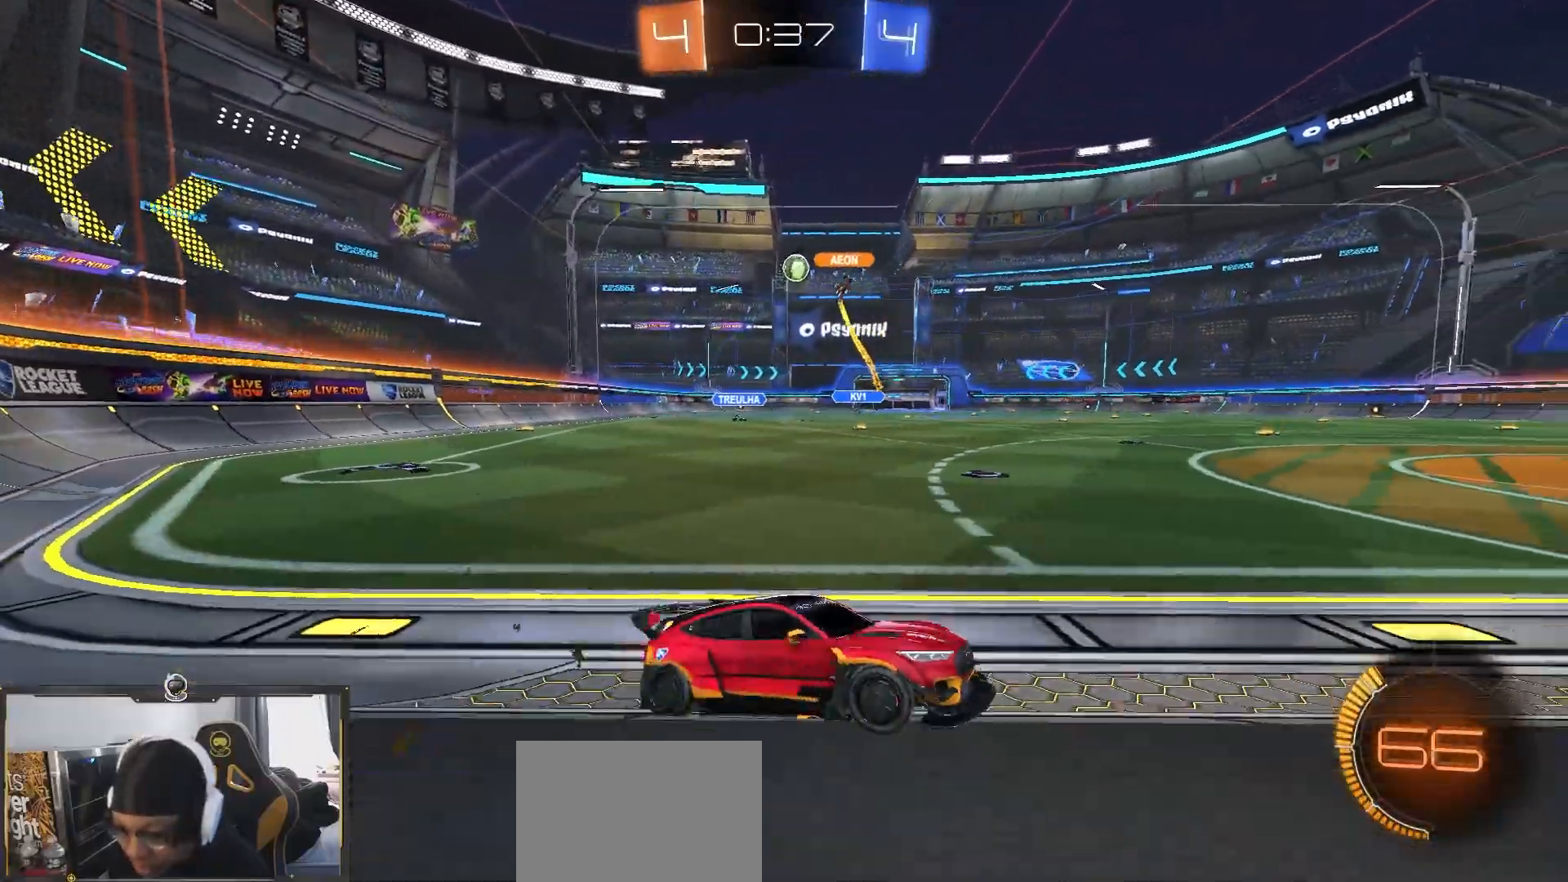
{"dt_ms": 500, "buttons": ["R2"], "left_stick": "left", "right_stick": "center", "events": []}
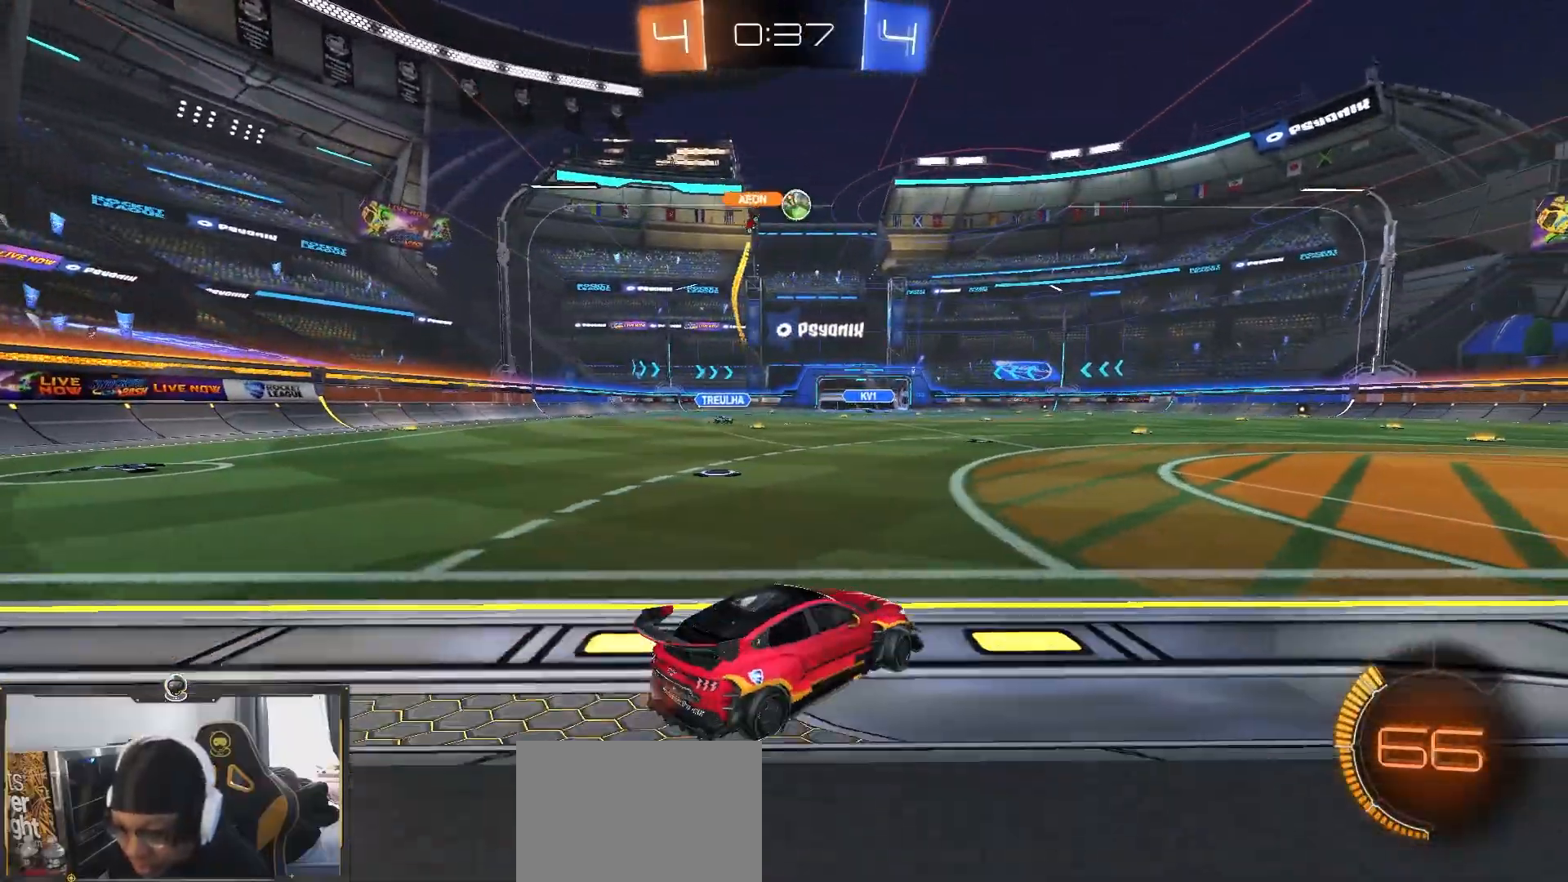
{"dt_ms": 1000, "buttons": ["L1", "R2"], "left_stick": "down-left", "right_stick": "center"}
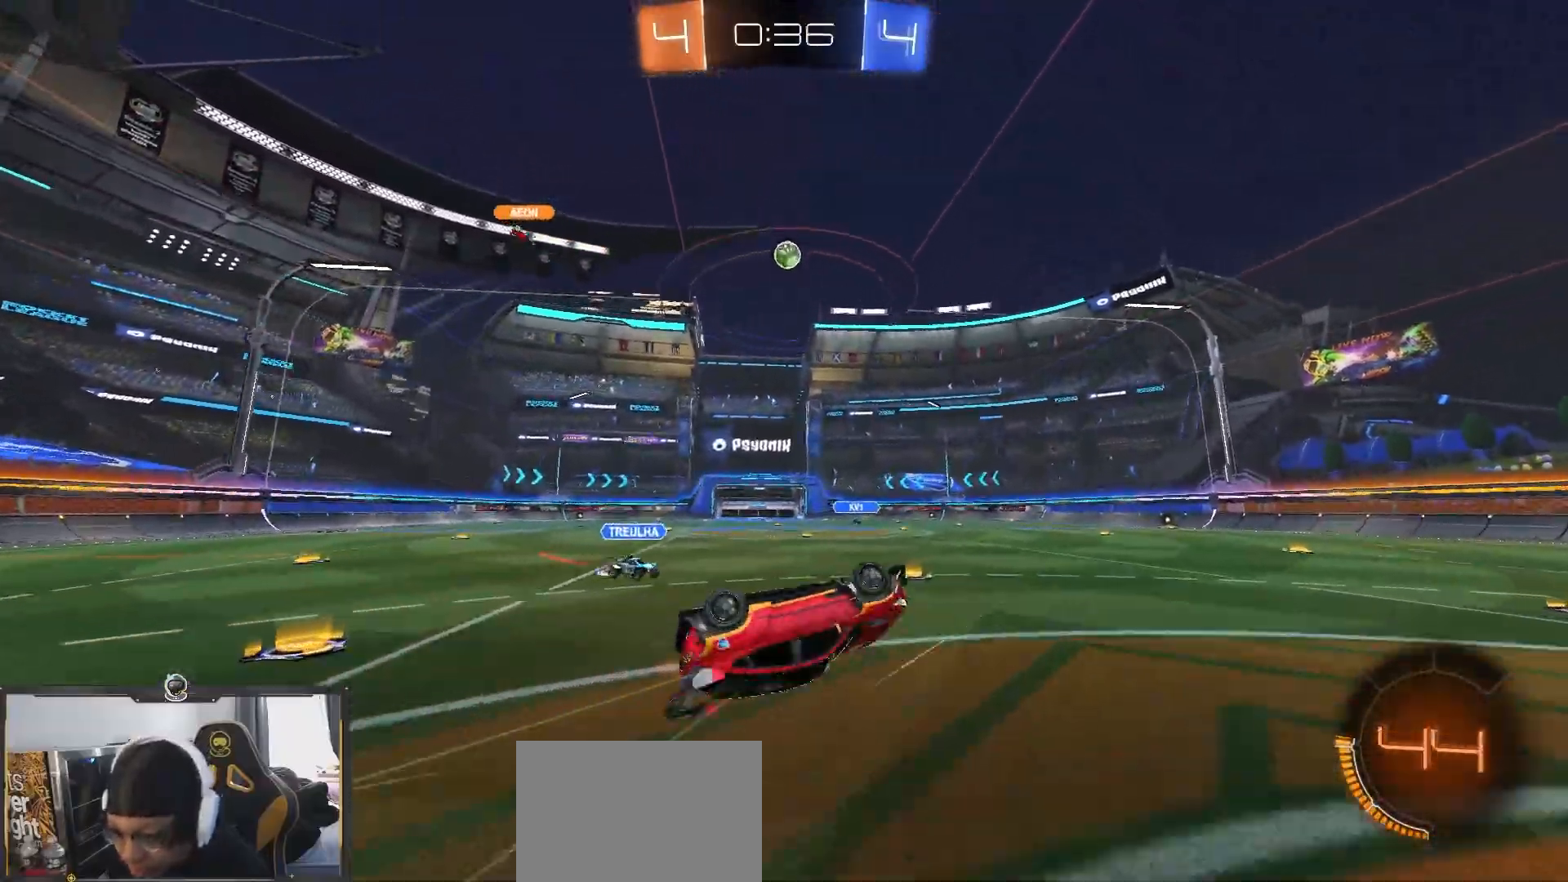
{"dt_ms": 500, "buttons": ["R2"], "left_stick": "center", "right_stick": "center", "events": [[267, "left_stick", "down"], [333, "L1", "up"], [400, "left_stick", "center"]]}
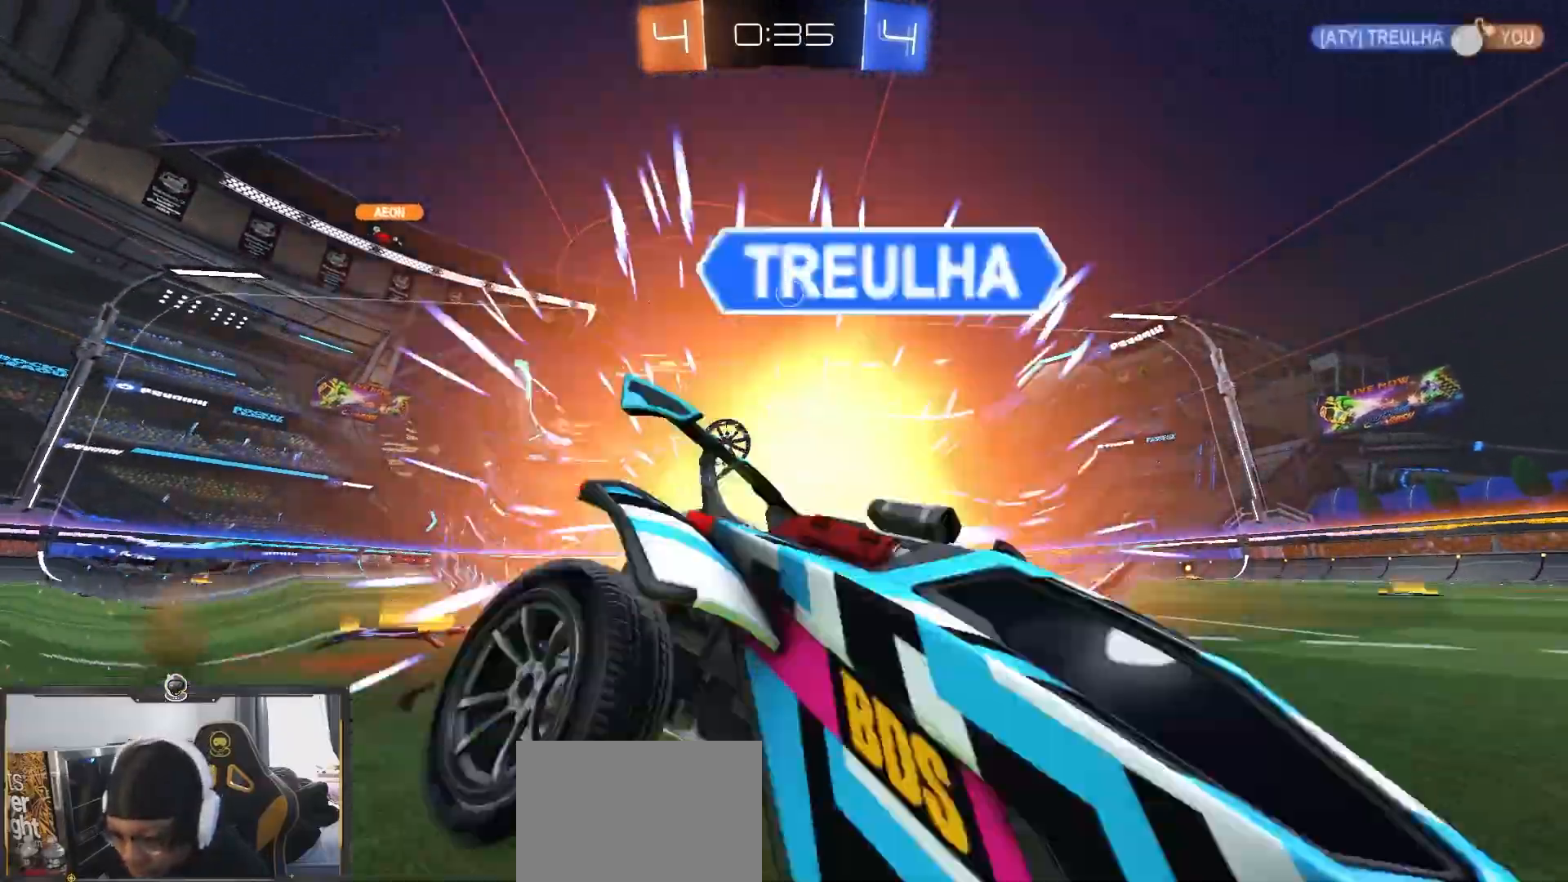
{"dt_ms": 500, "buttons": ["R2"], "left_stick": "center", "right_stick": "center", "events": [[133, "left_stick", "down"], [200, "left_stick", "center"]]}
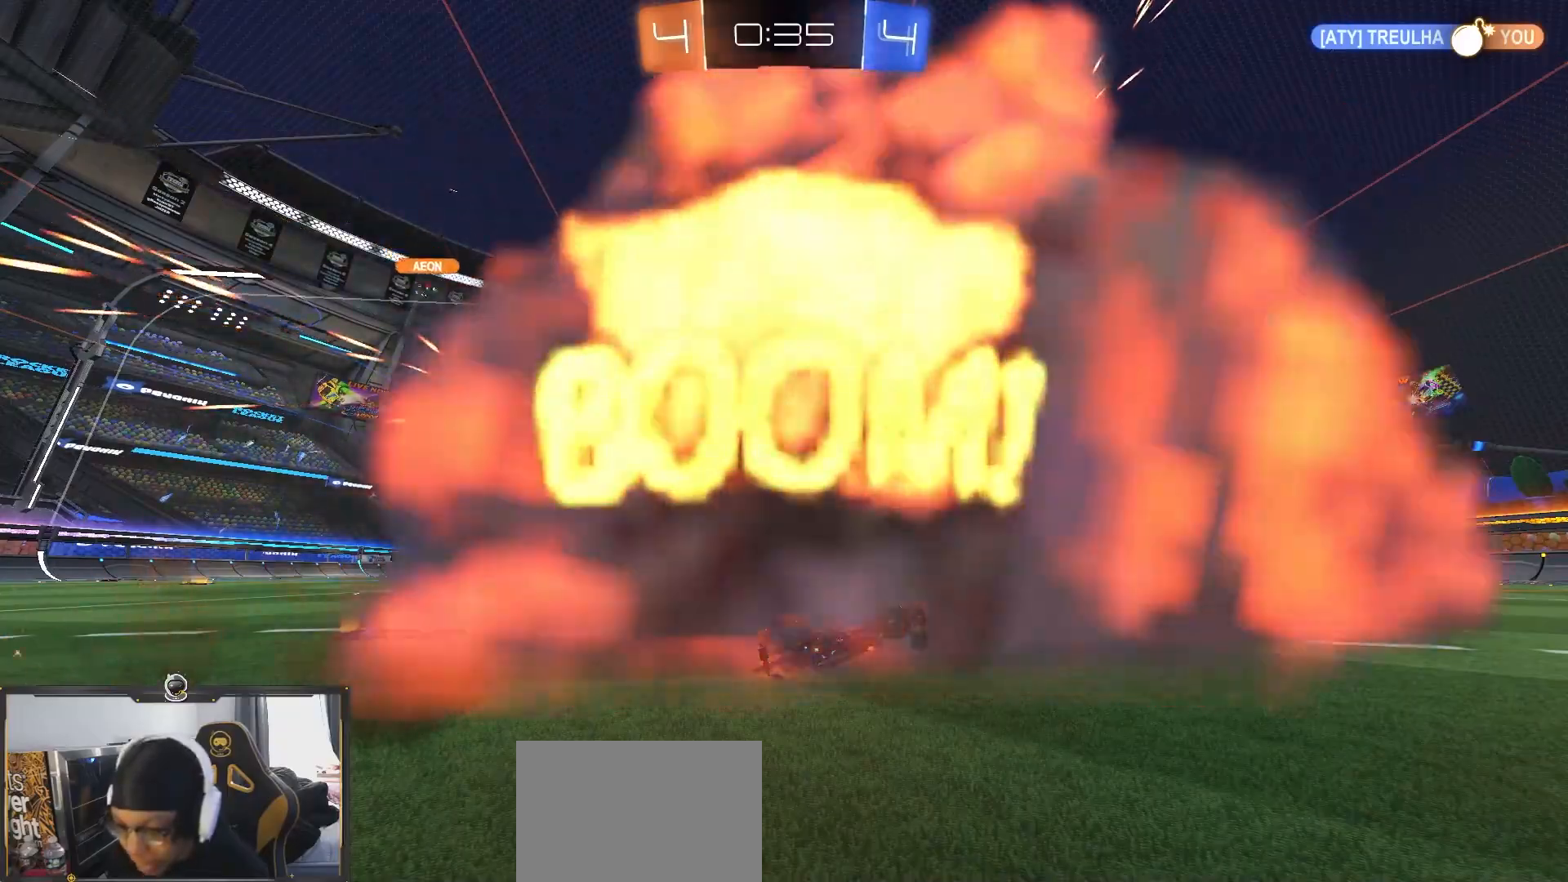
{"dt_ms": 500, "buttons": [], "left_stick": "center", "right_stick": "center", "events": [[383, "R2", "up"]]}
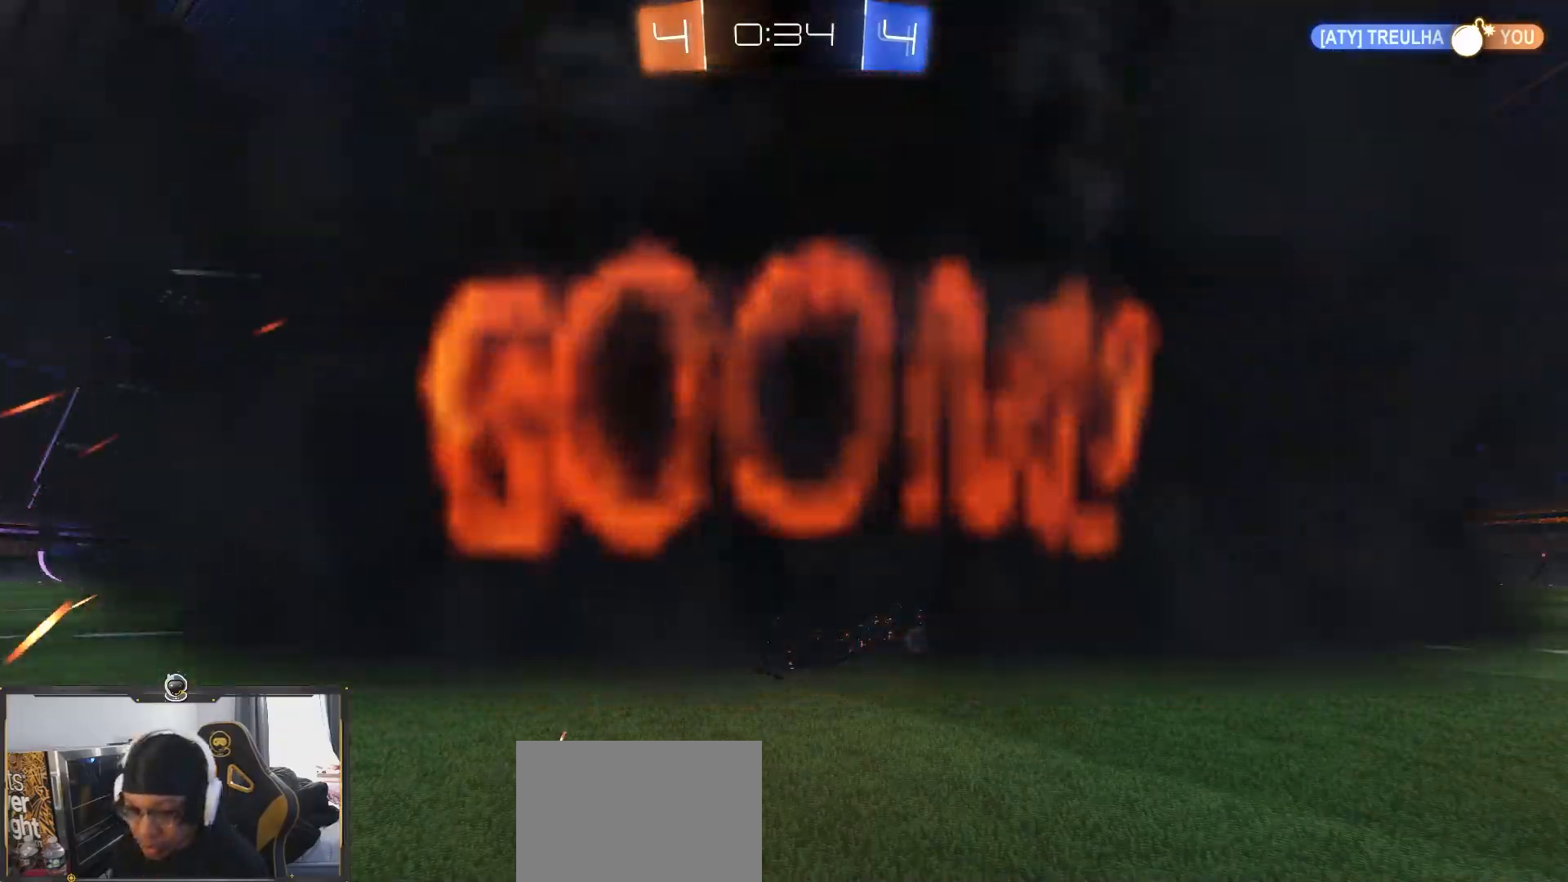
{"dt_ms": 500, "buttons": [], "left_stick": "center", "right_stick": "center", "events": []}
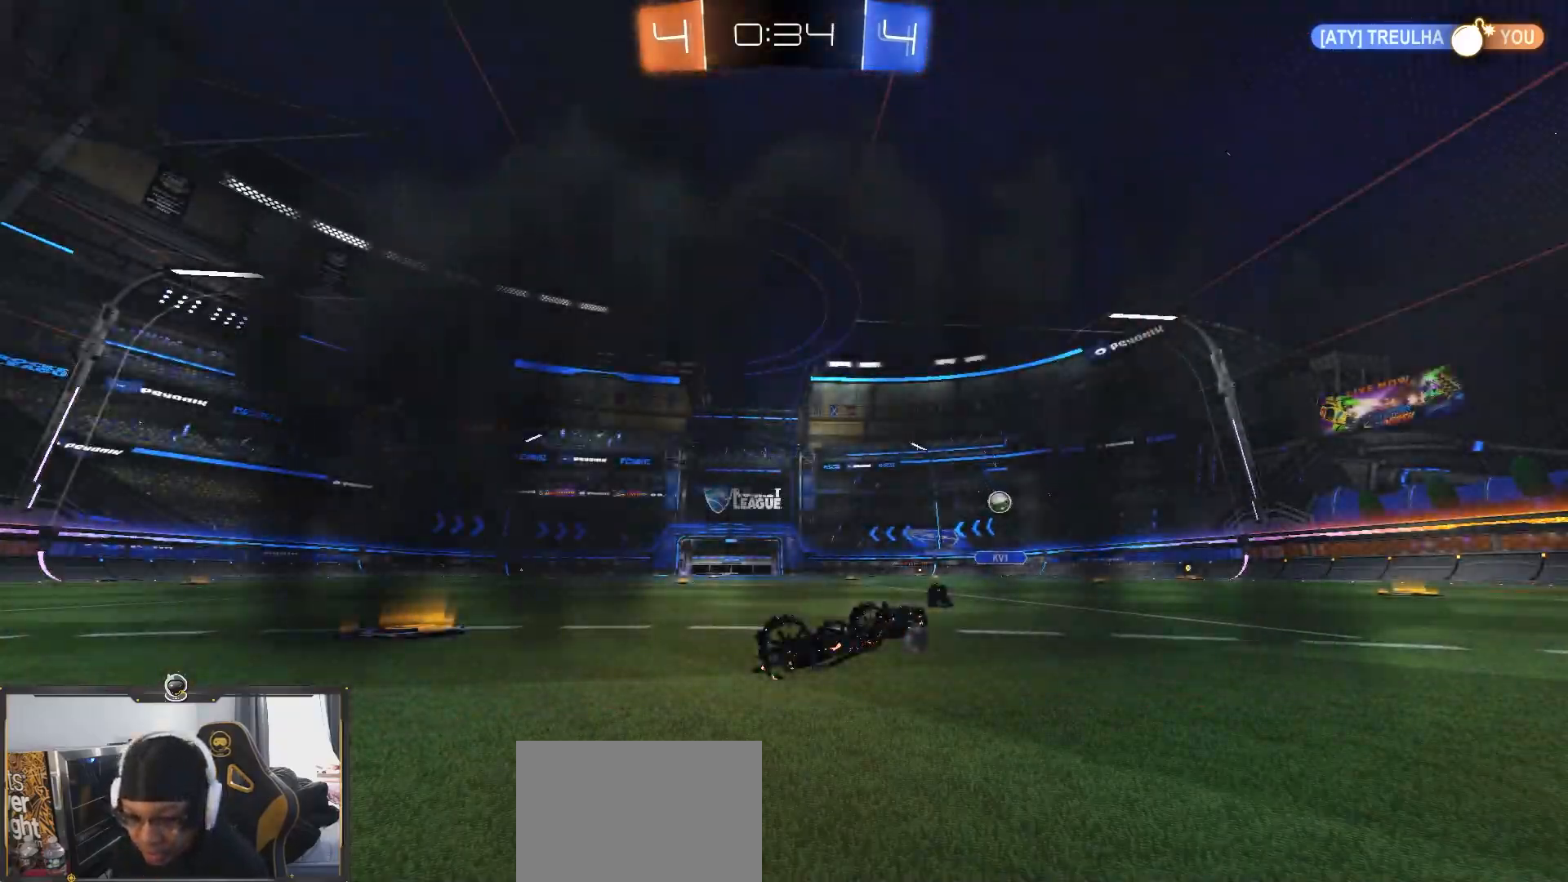
{"dt_ms": 500, "buttons": ["R2"], "left_stick": "center", "right_stick": "center", "events": [[450, "R2", "down"]]}
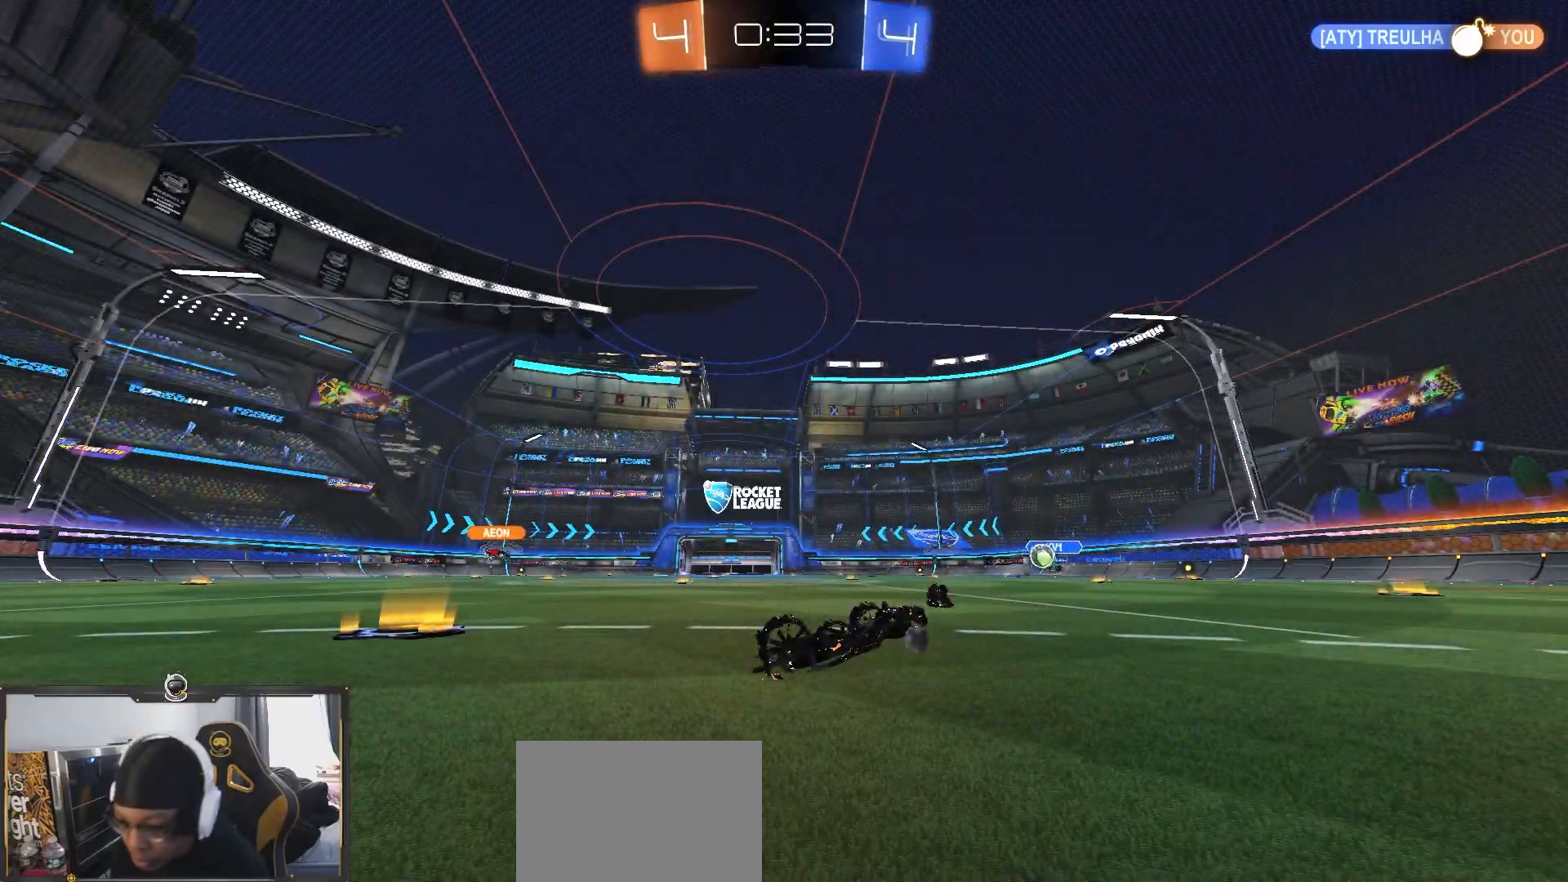
{"dt_ms": 500, "buttons": ["R2"], "left_stick": "left", "right_stick": "center", "events": [[400, "left_stick", "left"]]}
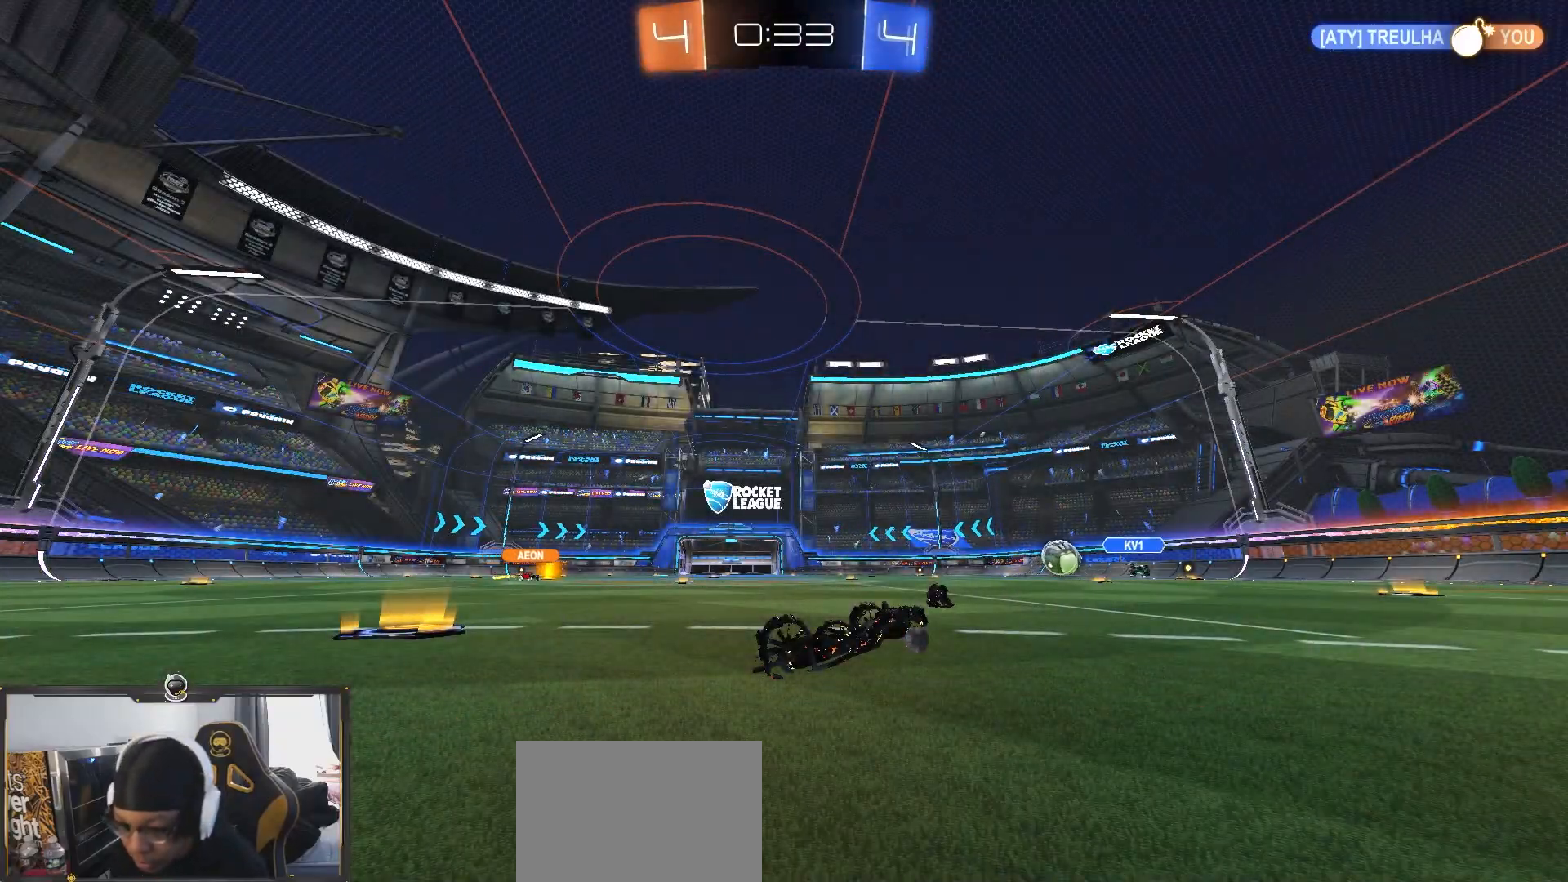
{"dt_ms": 500, "buttons": ["R2"], "left_stick": "down", "right_stick": "center", "events": [[100, "left_stick", "center"], [383, "left_stick", "down-right"], [500, "left_stick", "down"]]}
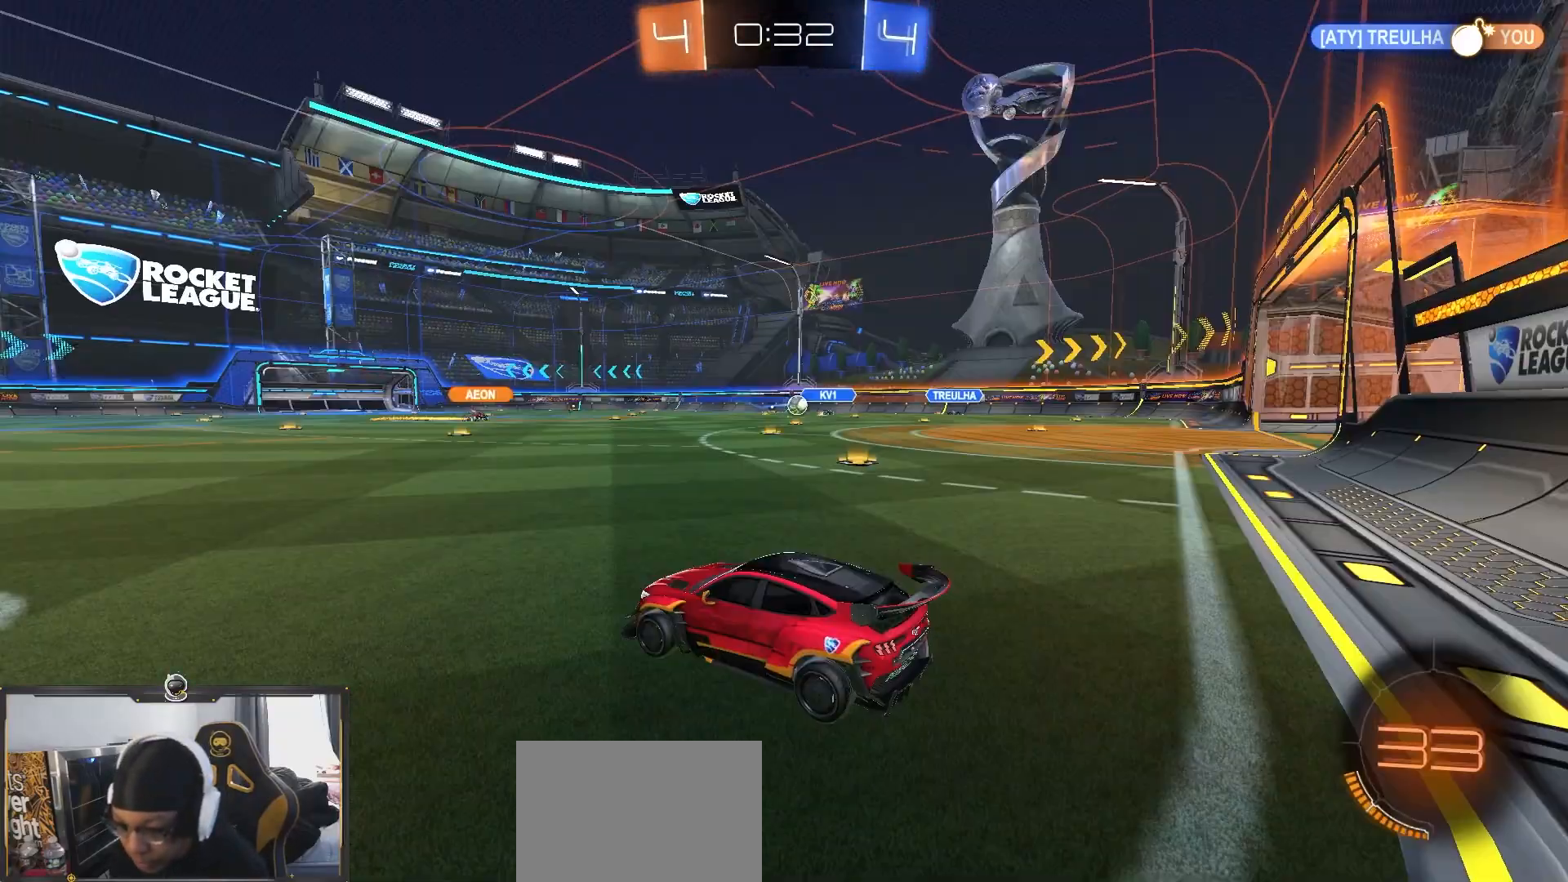
{"dt_ms": 500, "buttons": ["R2"], "left_stick": "left", "right_stick": "center", "events": [[133, "left_stick", "left"], [150, "R1", "down"], [250, "left_stick", "down-right"], [283, "R1", "up"], [350, "L1", "down"], [383, "left_stick", "down-left"], [417, "L1", "up"], [450, "left_stick", "left"]]}
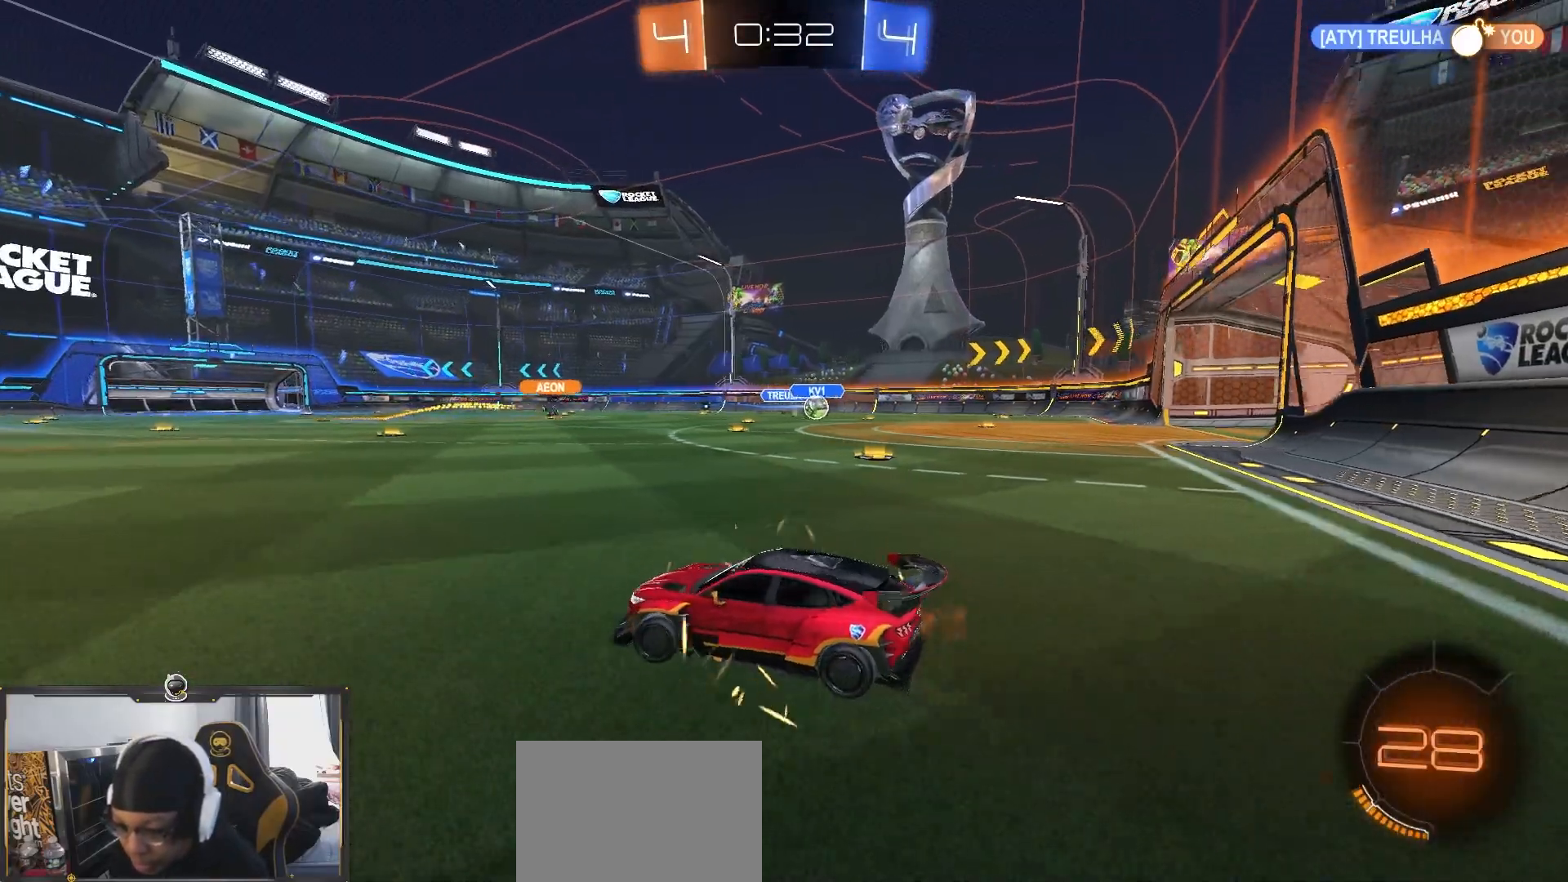
{"dt_ms": 500, "buttons": ["R2"], "left_stick": "right", "right_stick": "center", "events": [[233, "R1", "down"], [400, "left_stick", "center"], [450, "left_stick", "right"], [467, "R1", "up"]]}